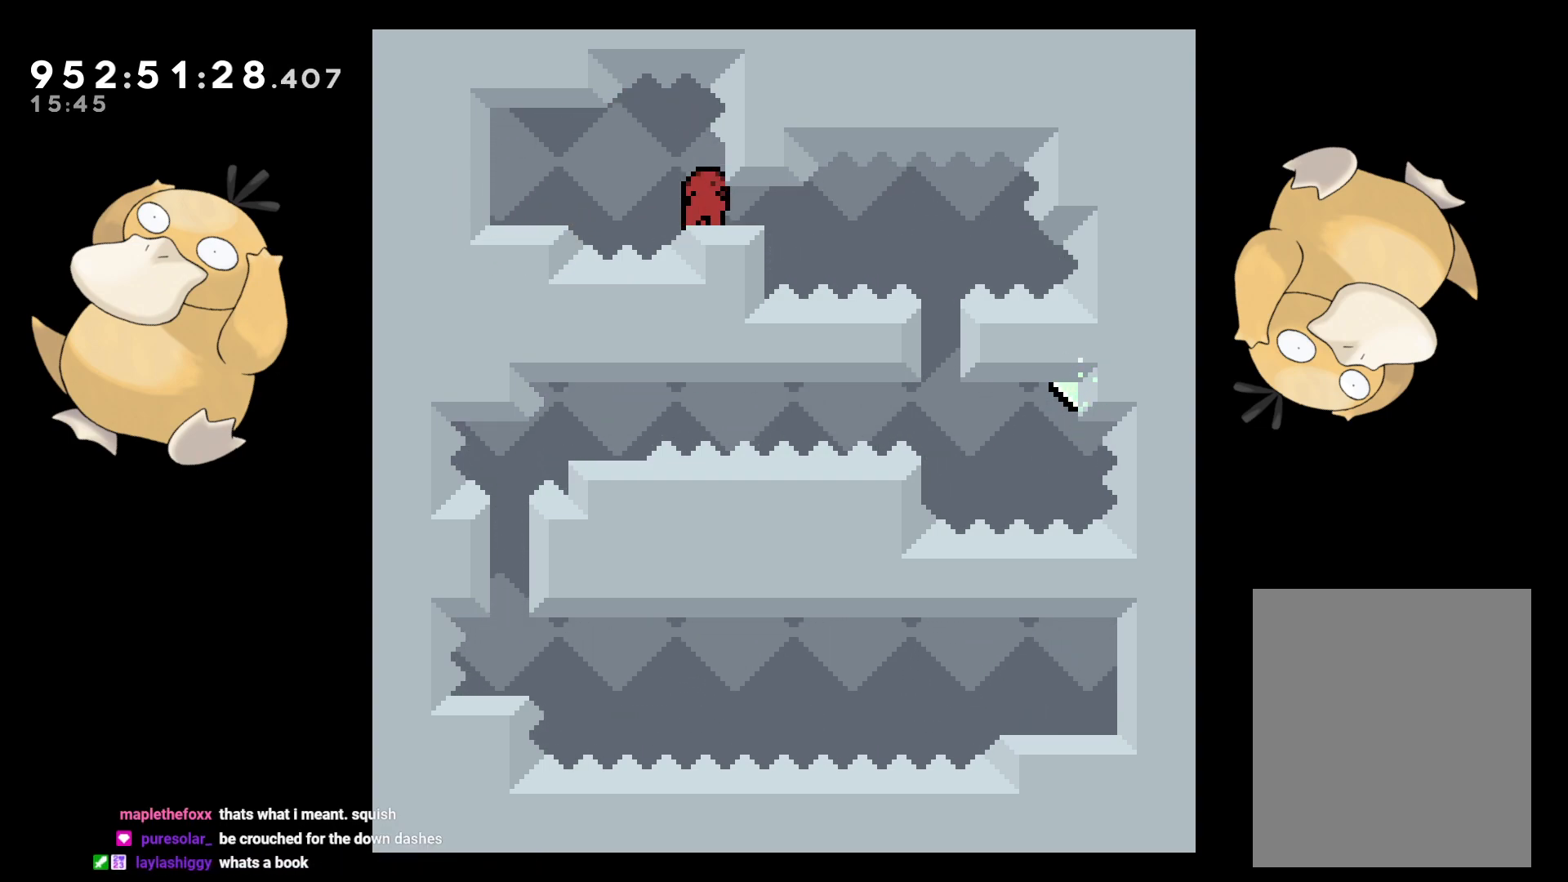
Gameplay with a controller (Nintendo layout); each line is a JSON object with the inputs held at the frame after it. "events" lists button and stick changes between this image and that frame as [ms after this image, input, new state], when the widget could be followed in between. Not read: L3 R3.
{"buttons": ["L2"], "left_stick": "center", "right_stick": "center", "events": [[183, "DPAD_RIGHT", "up"], [200, "DPAD_DOWN", "up"]]}
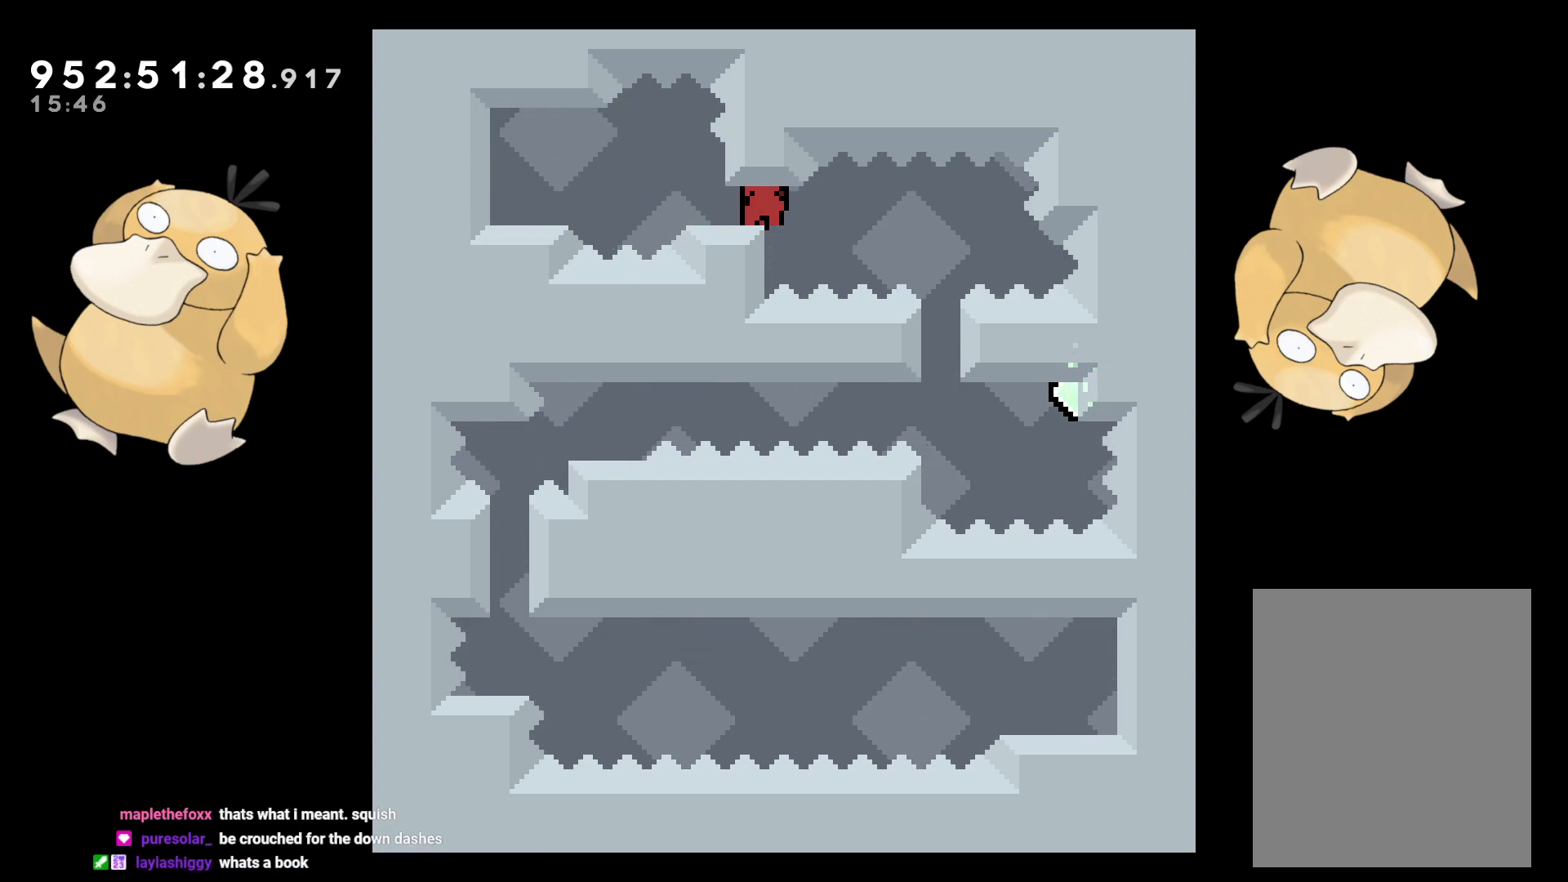
{"buttons": ["L2"], "left_stick": "center", "right_stick": "center", "events": [[100, "B", "down"], [117, "DPAD_RIGHT", "down"], [150, "B", "up"], [167, "DPAD_DOWN", "down"], [183, "DPAD_RIGHT", "up"], [200, "DPAD_LEFT", "down"], [217, "DPAD_DOWN", "up"], [467, "DPAD_LEFT", "up"]]}
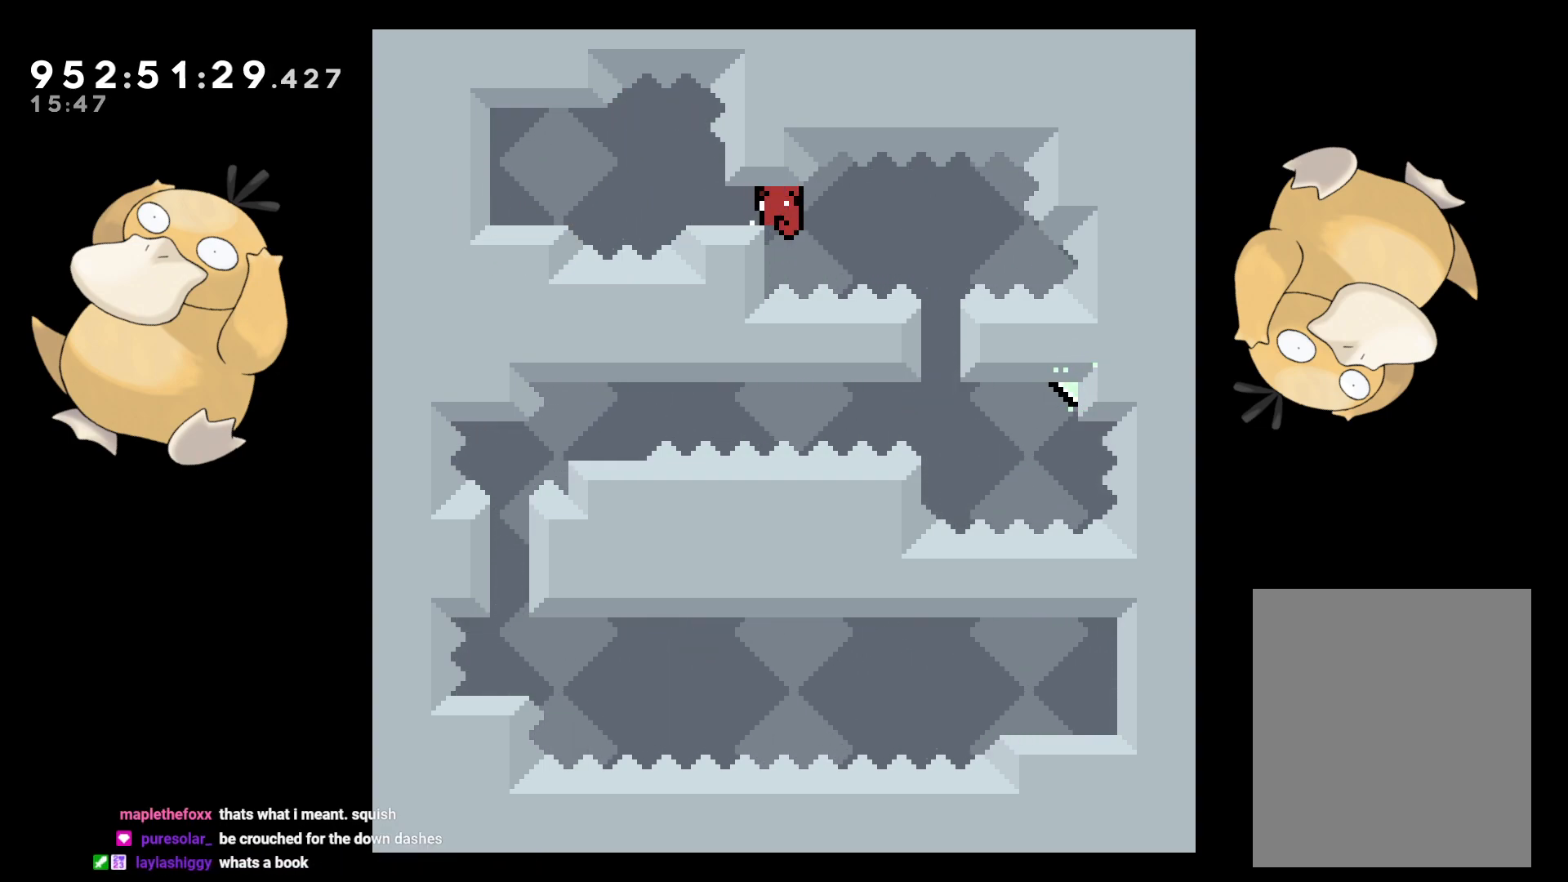
{"buttons": ["L2"], "left_stick": "center", "right_stick": "center", "events": [[67, "B", "down"], [117, "DPAD_RIGHT", "down"], [133, "B", "up"], [167, "DPAD_DOWN", "down"], [167, "DPAD_RIGHT", "up"], [200, "DPAD_DOWN", "up"], [200, "DPAD_LEFT", "down"], [467, "DPAD_LEFT", "up"]]}
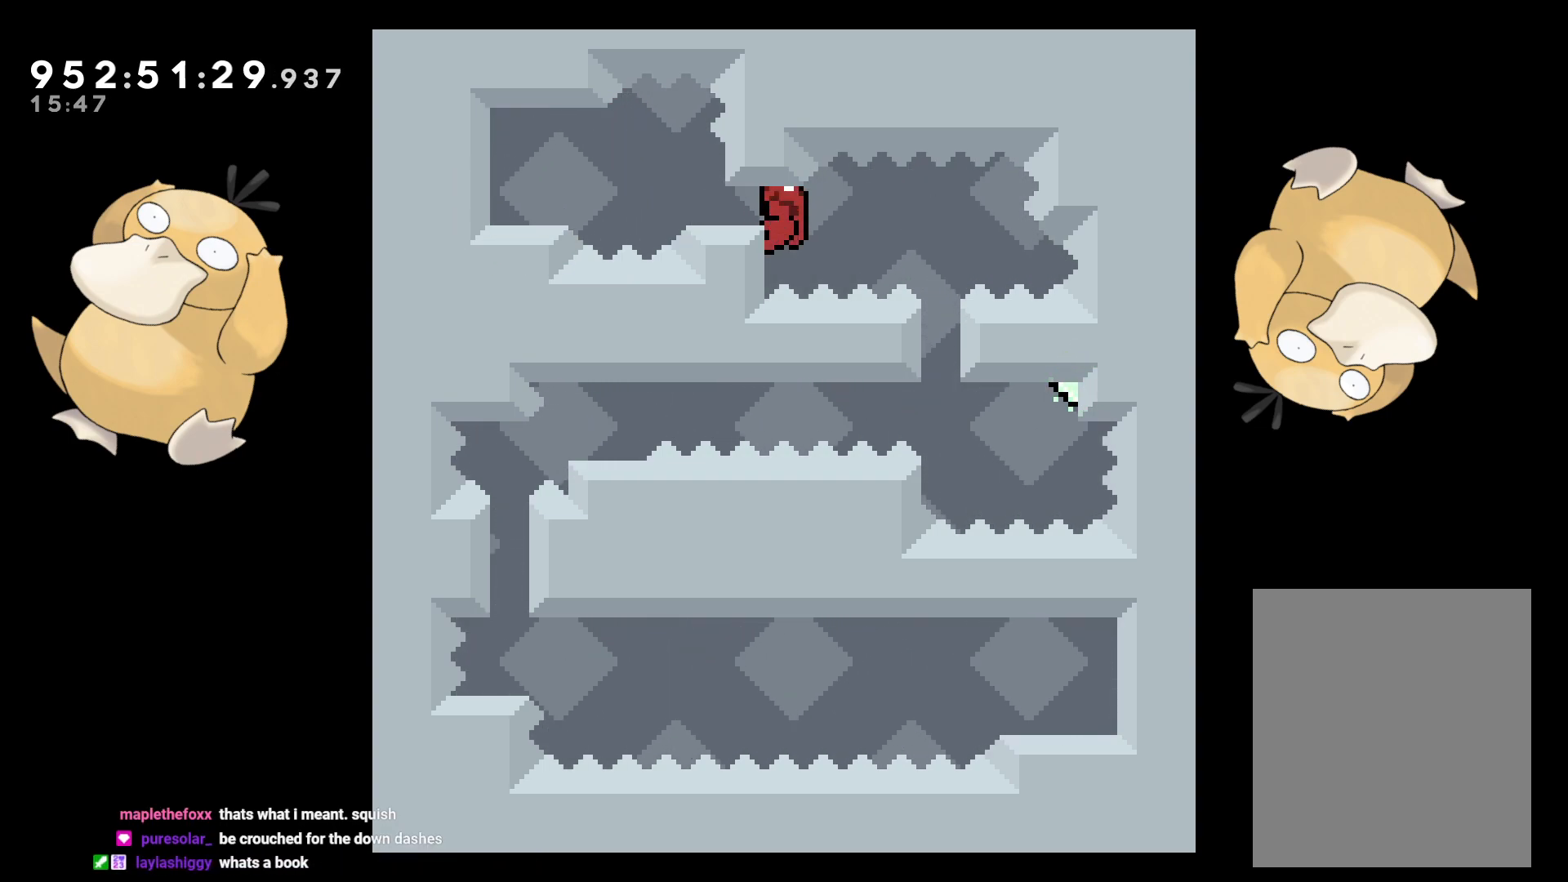
{"buttons": ["L2"], "left_stick": "center", "right_stick": "center", "events": [[100, "DPAD_DOWN", "down"], [183, "DPAD_DOWN", "up"], [383, "DPAD_DOWN", "down"], [433, "DPAD_DOWN", "up"]]}
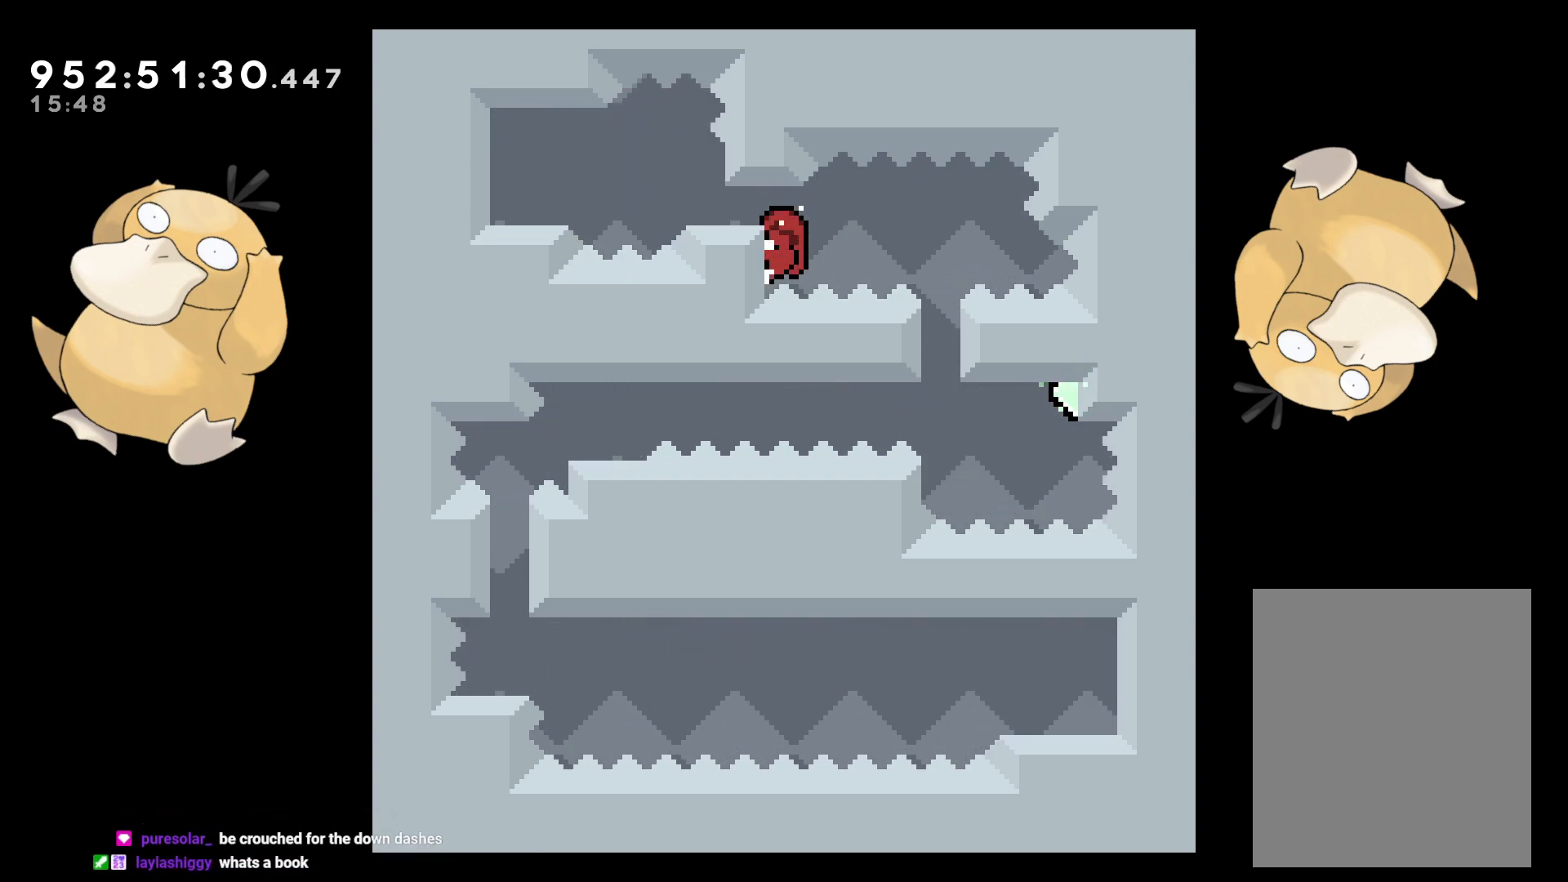
{"buttons": ["L2"], "left_stick": "center", "right_stick": "center", "events": [[300, "DPAD_DOWN", "down"], [333, "DPAD_DOWN", "up"]]}
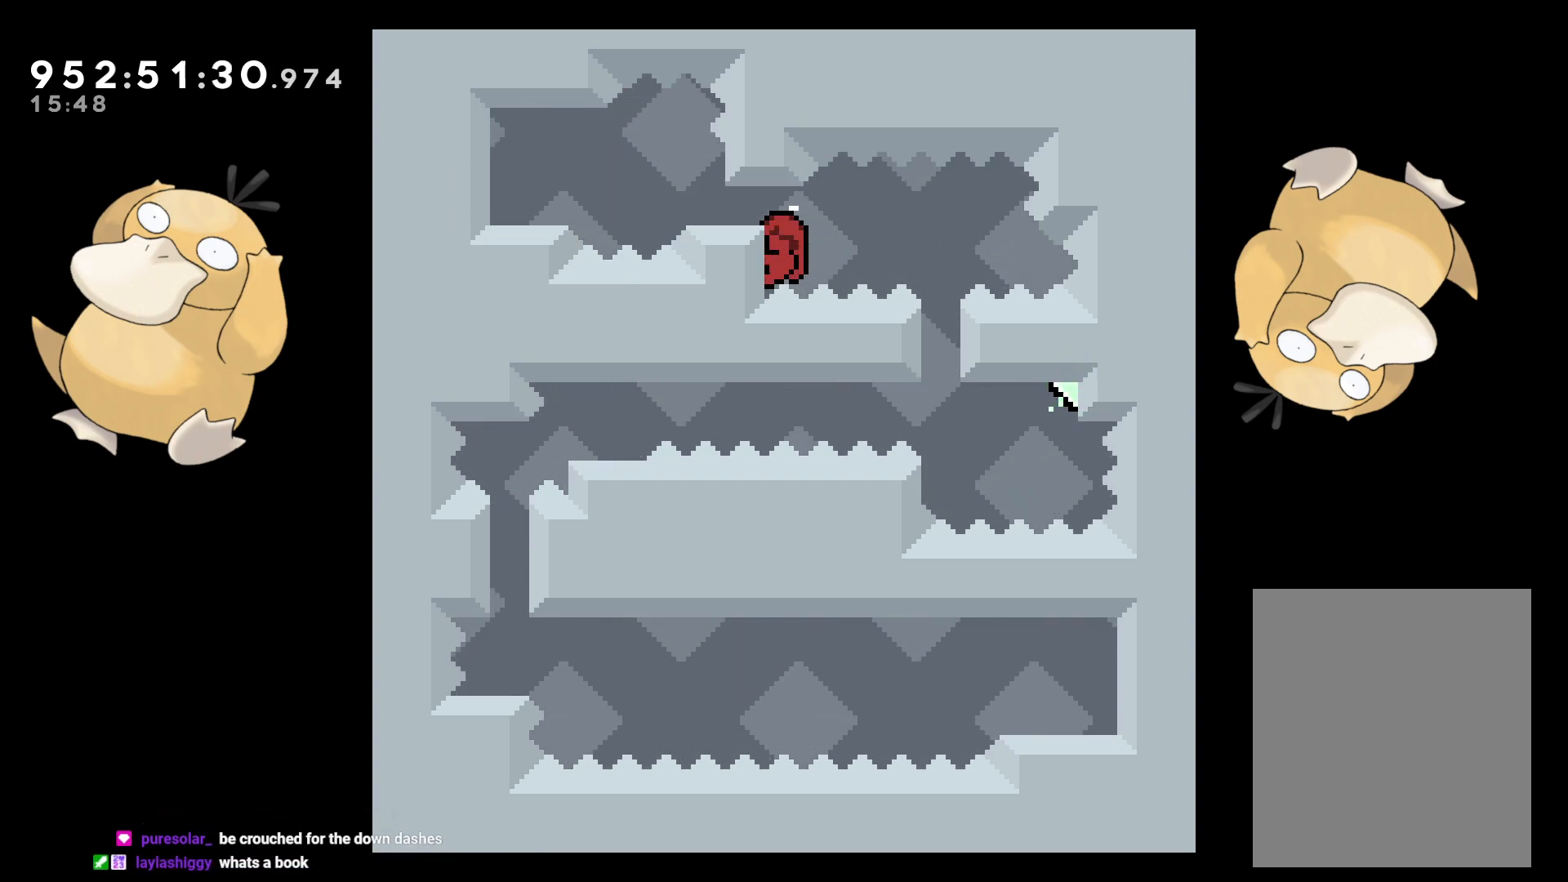
{"buttons": ["L2"], "left_stick": "center", "right_stick": "center", "events": []}
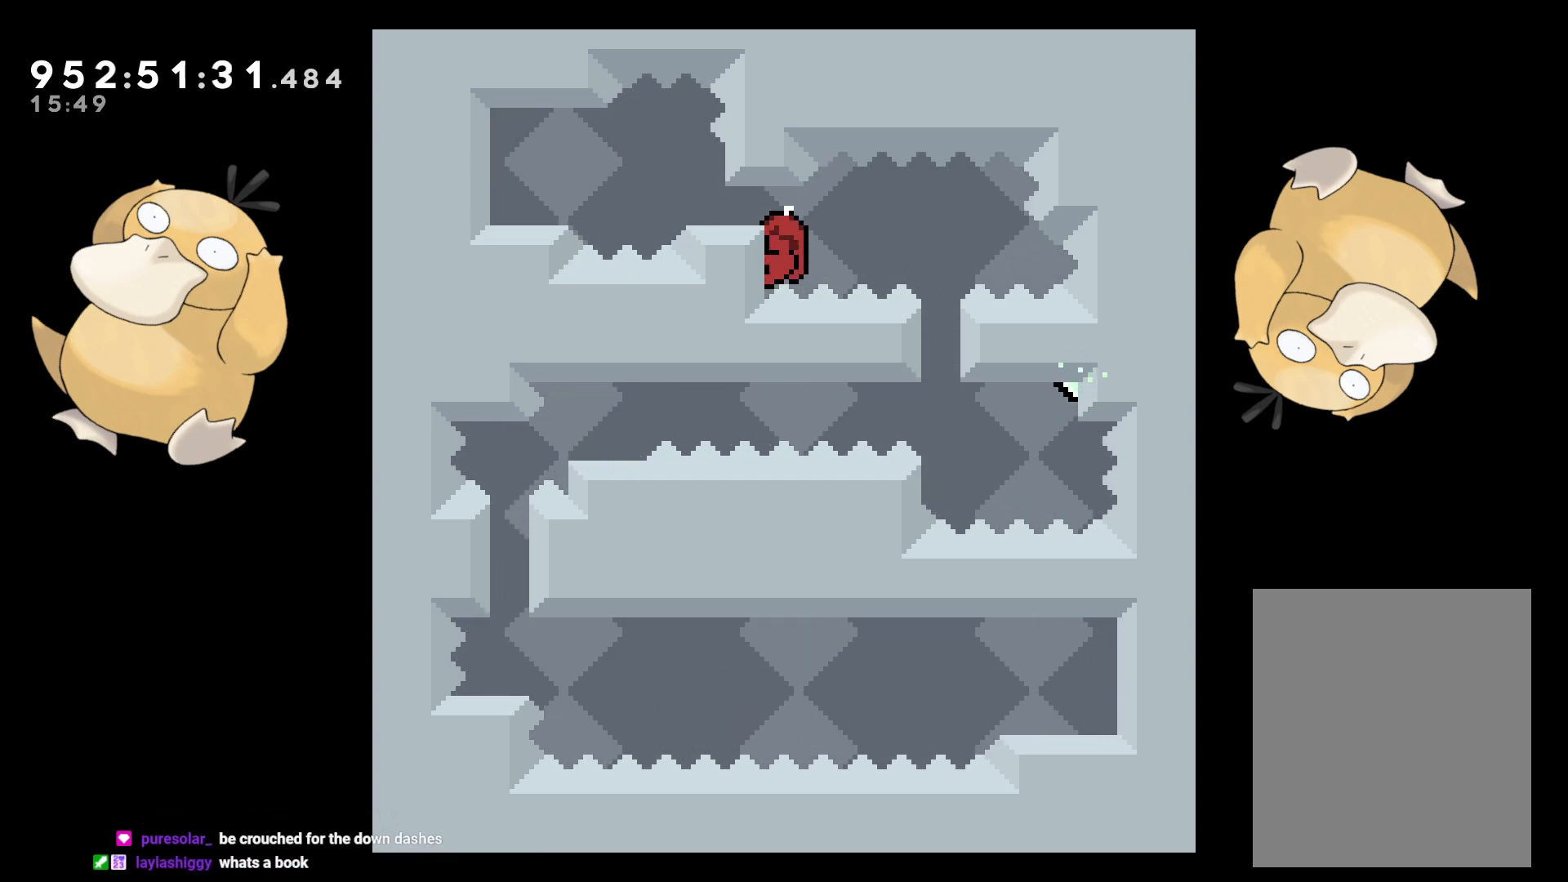
{"buttons": ["L2", "DPAD_DOWN"], "left_stick": "center", "right_stick": "center", "events": [[483, "DPAD_DOWN", "down"]]}
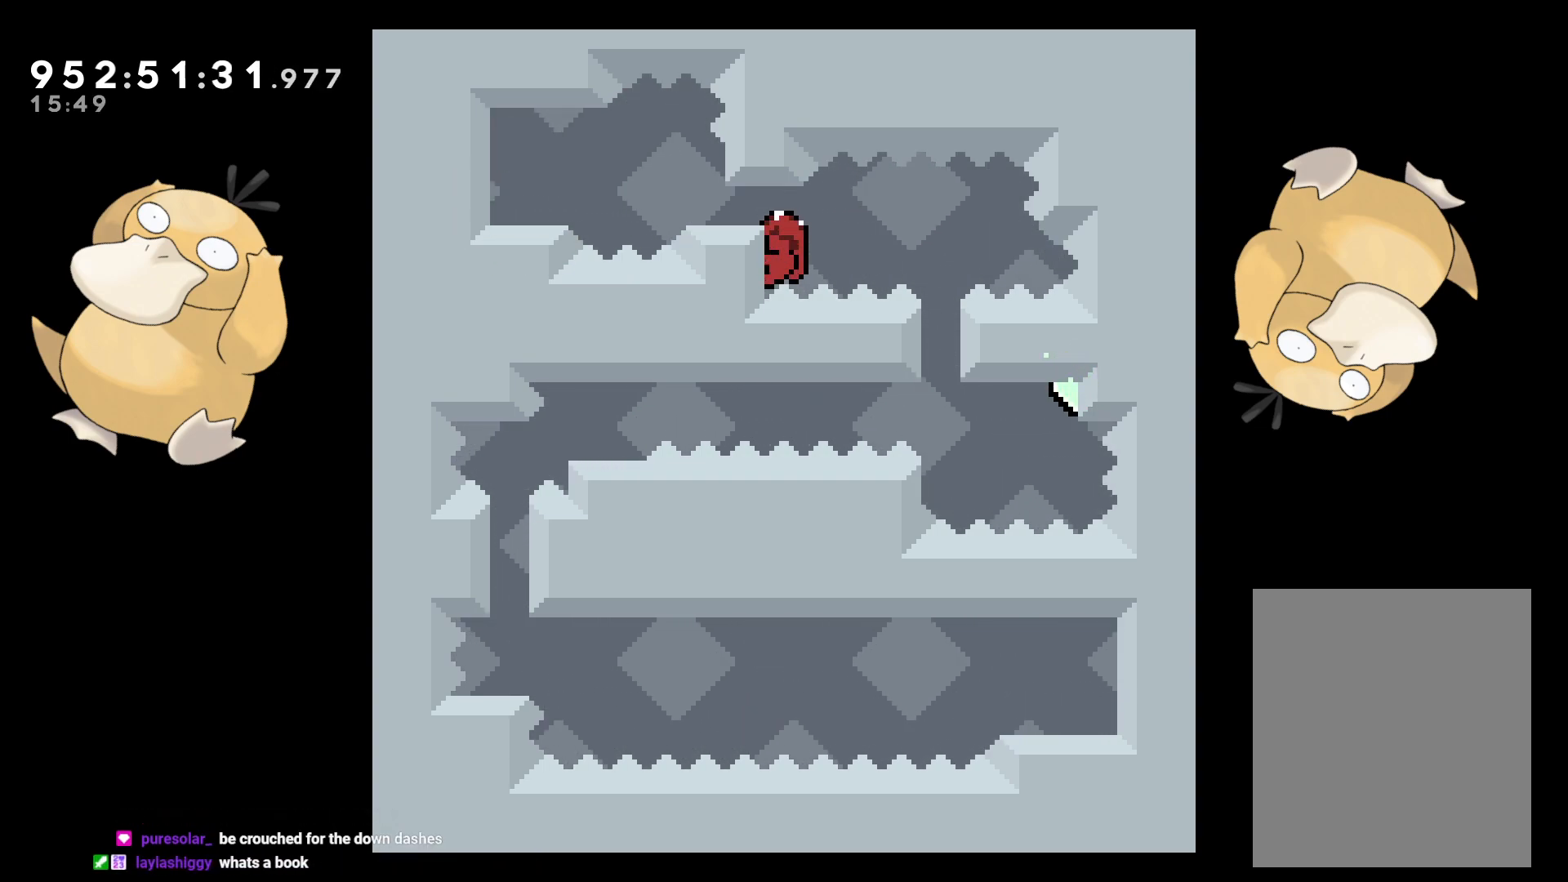
{"buttons": ["L2"], "left_stick": "center", "right_stick": "center", "events": [[33, "DPAD_DOWN", "up"]]}
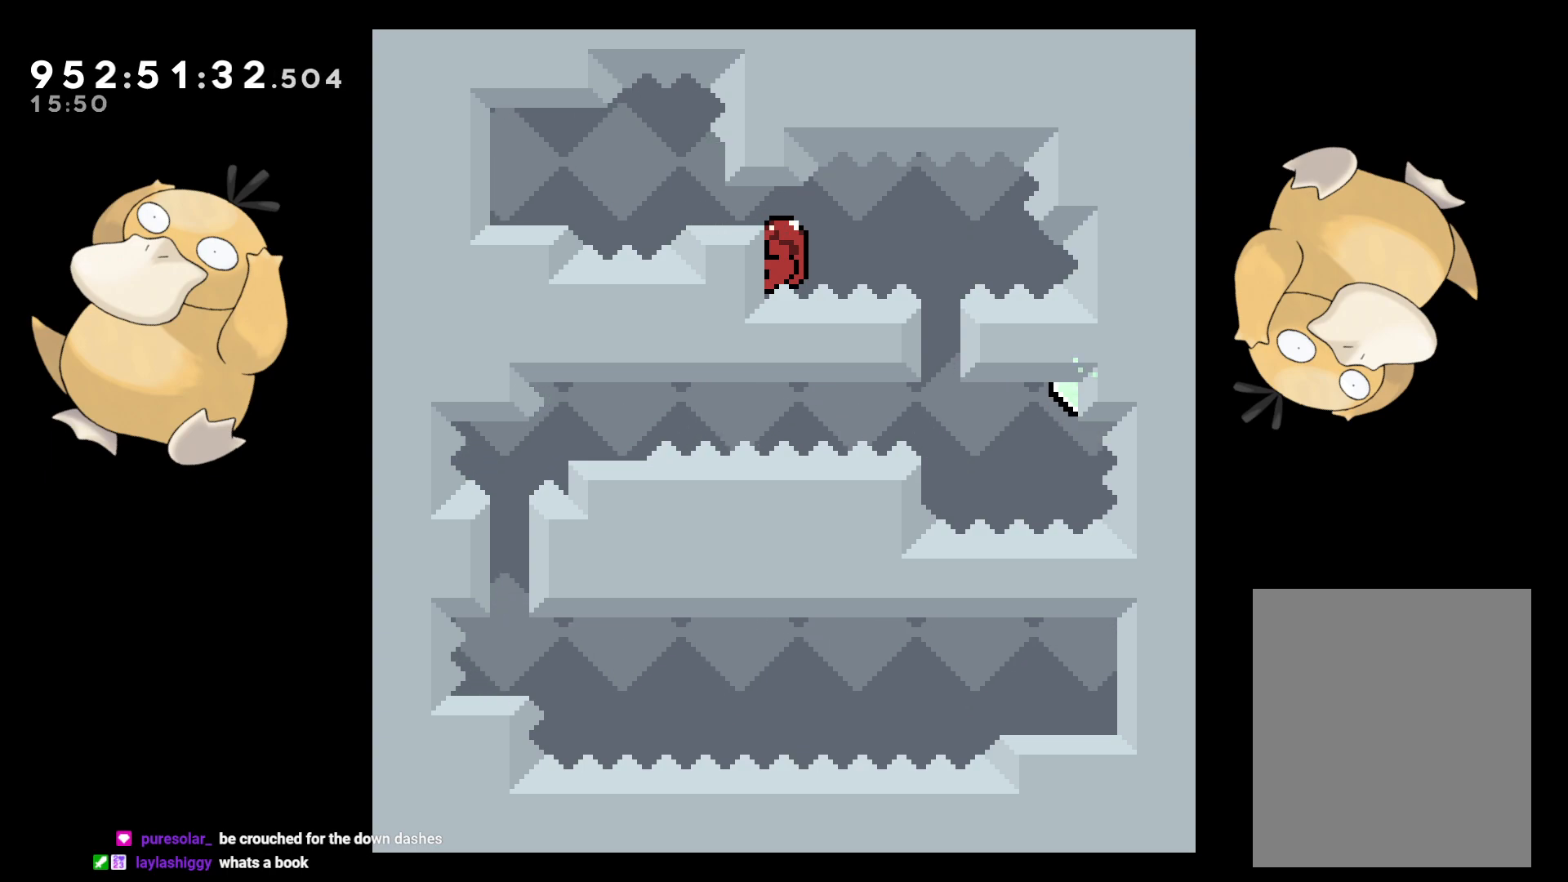
{"buttons": ["B", "L2", "DPAD_RIGHT"], "left_stick": "center", "right_stick": "center", "events": [[17, "DPAD_RIGHT", "down"], [417, "B", "down"]]}
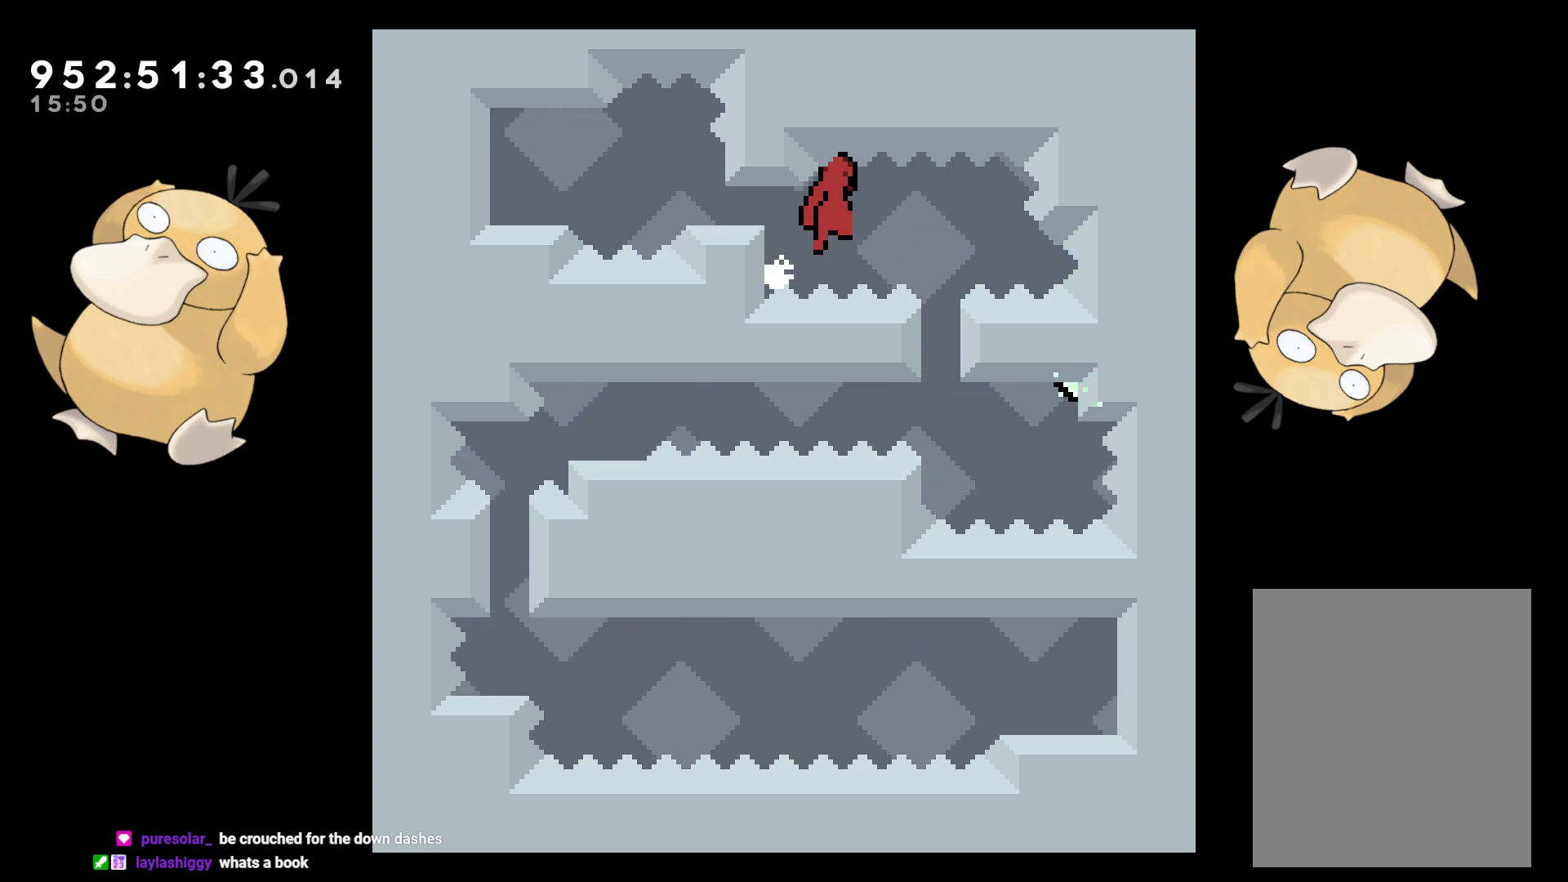
{"buttons": ["L2", "DPAD_LEFT"], "left_stick": "center", "right_stick": "center", "events": [[17, "B", "up"], [167, "DPAD_DOWN", "down"], [217, "DPAD_RIGHT", "up"], [233, "Y", "down"], [367, "Y", "up"], [383, "DPAD_DOWN", "up"], [383, "DPAD_LEFT", "down"]]}
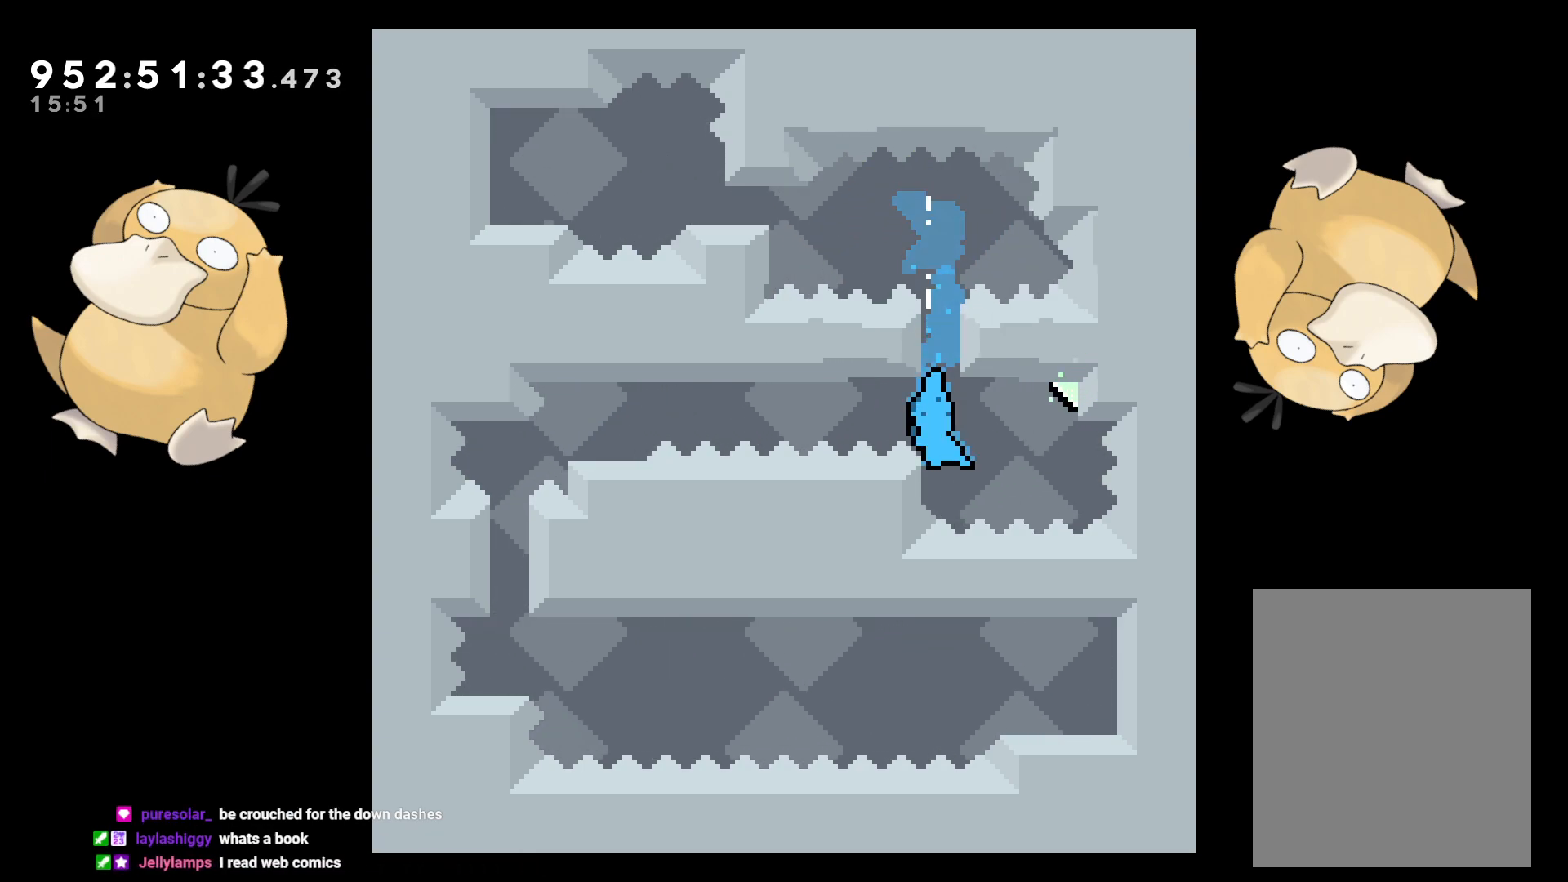
{"buttons": ["L2"], "left_stick": "center", "right_stick": "center", "events": [[17, "DPAD_LEFT", "up"], [33, "B", "down"], [117, "B", "up"]]}
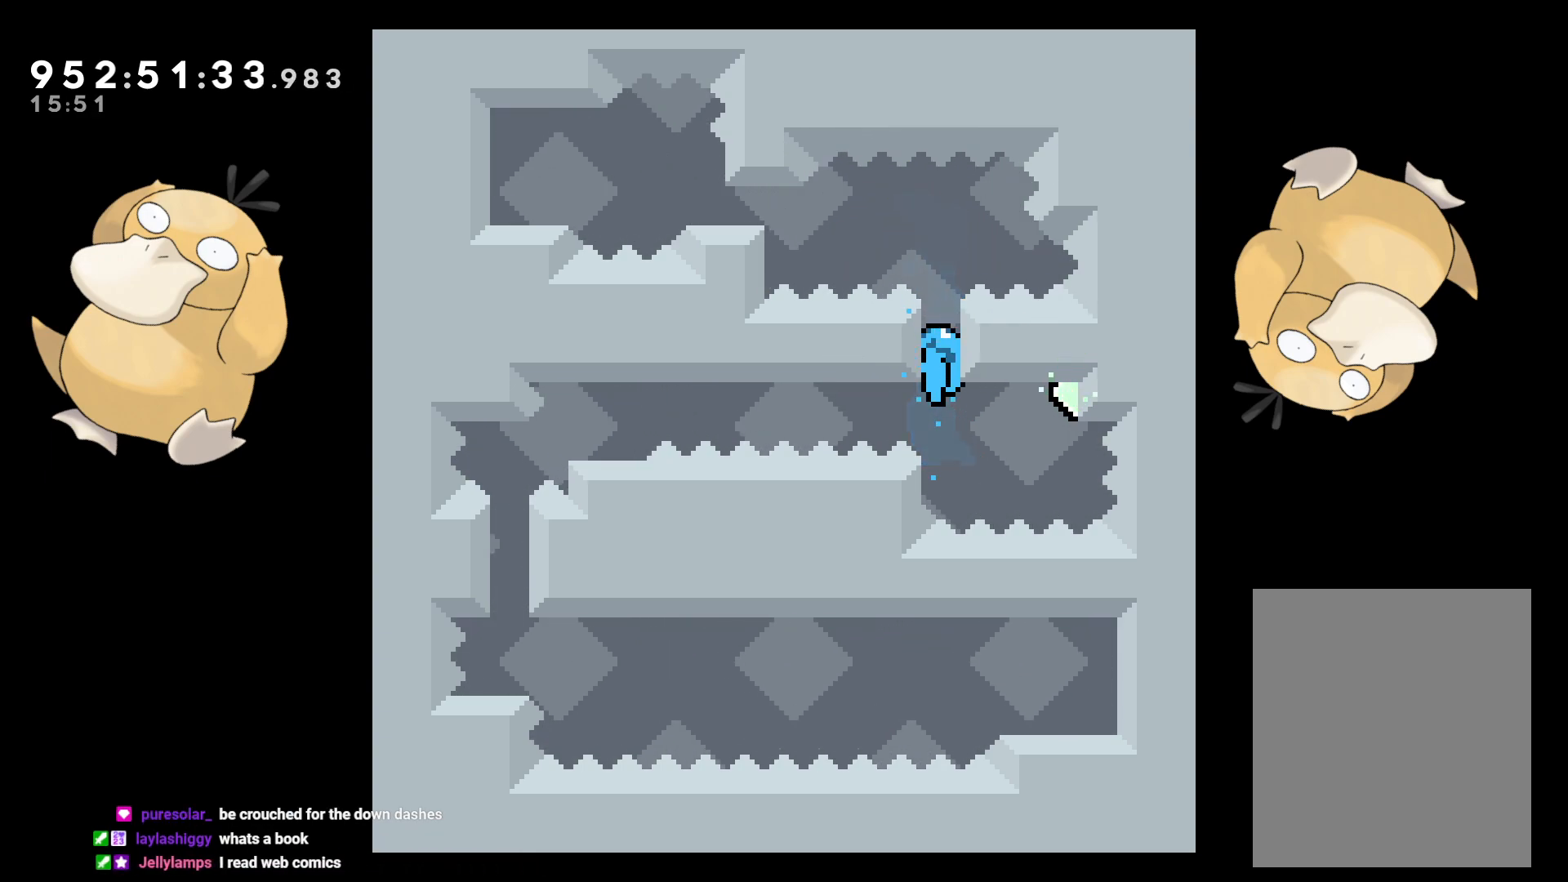
{"buttons": ["L2"], "left_stick": "center", "right_stick": "center", "events": [[50, "L2", "up"], [167, "L2", "down"]]}
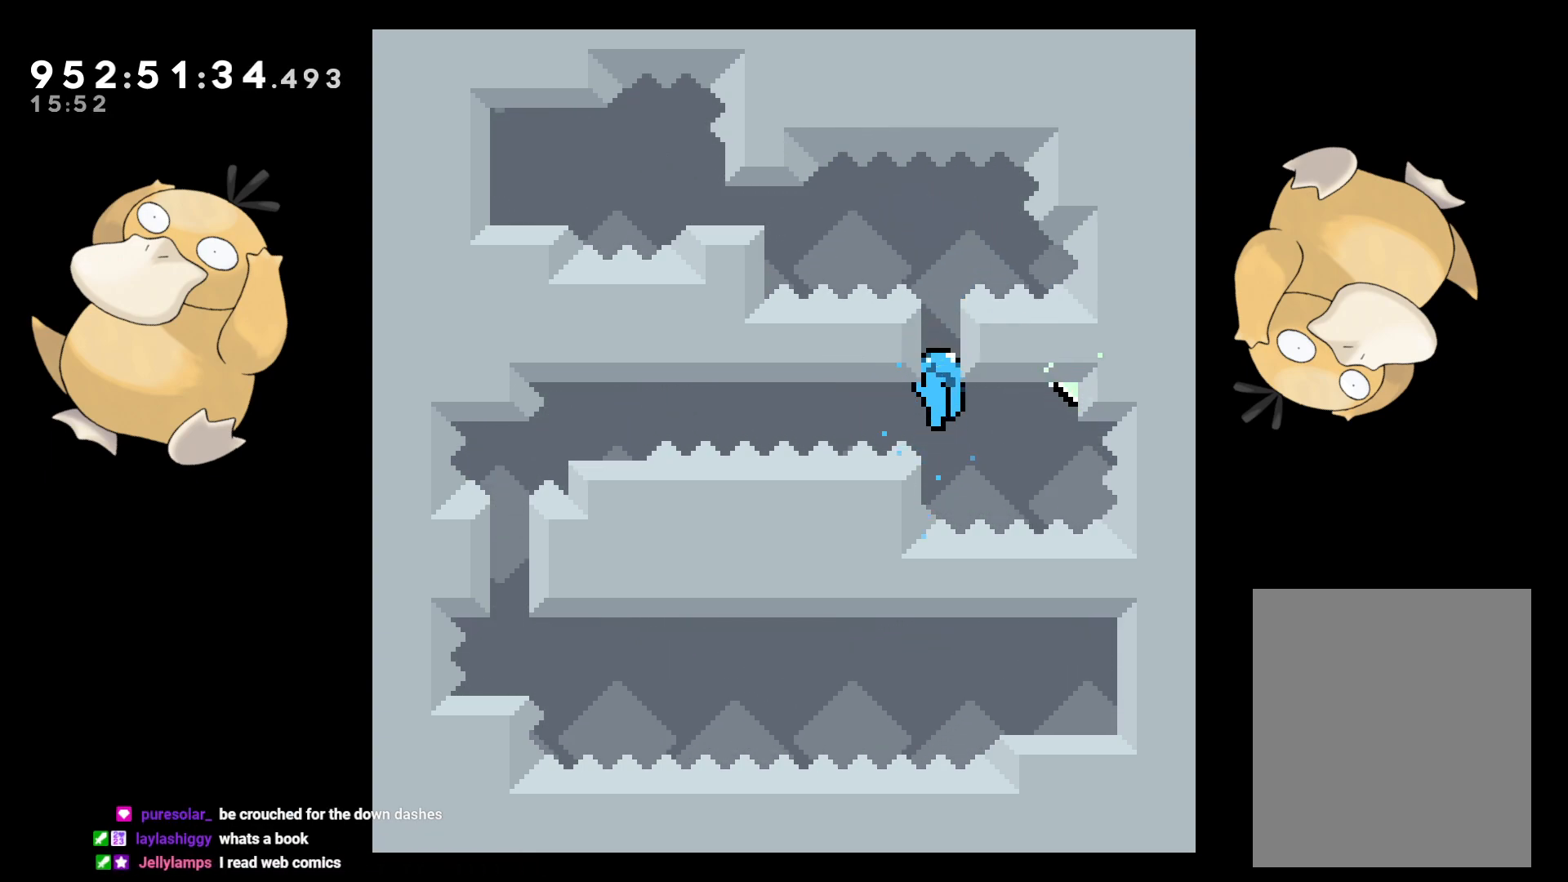
{"buttons": ["L2"], "left_stick": "center", "right_stick": "center", "events": [[117, "L2", "up"], [217, "L2", "down"]]}
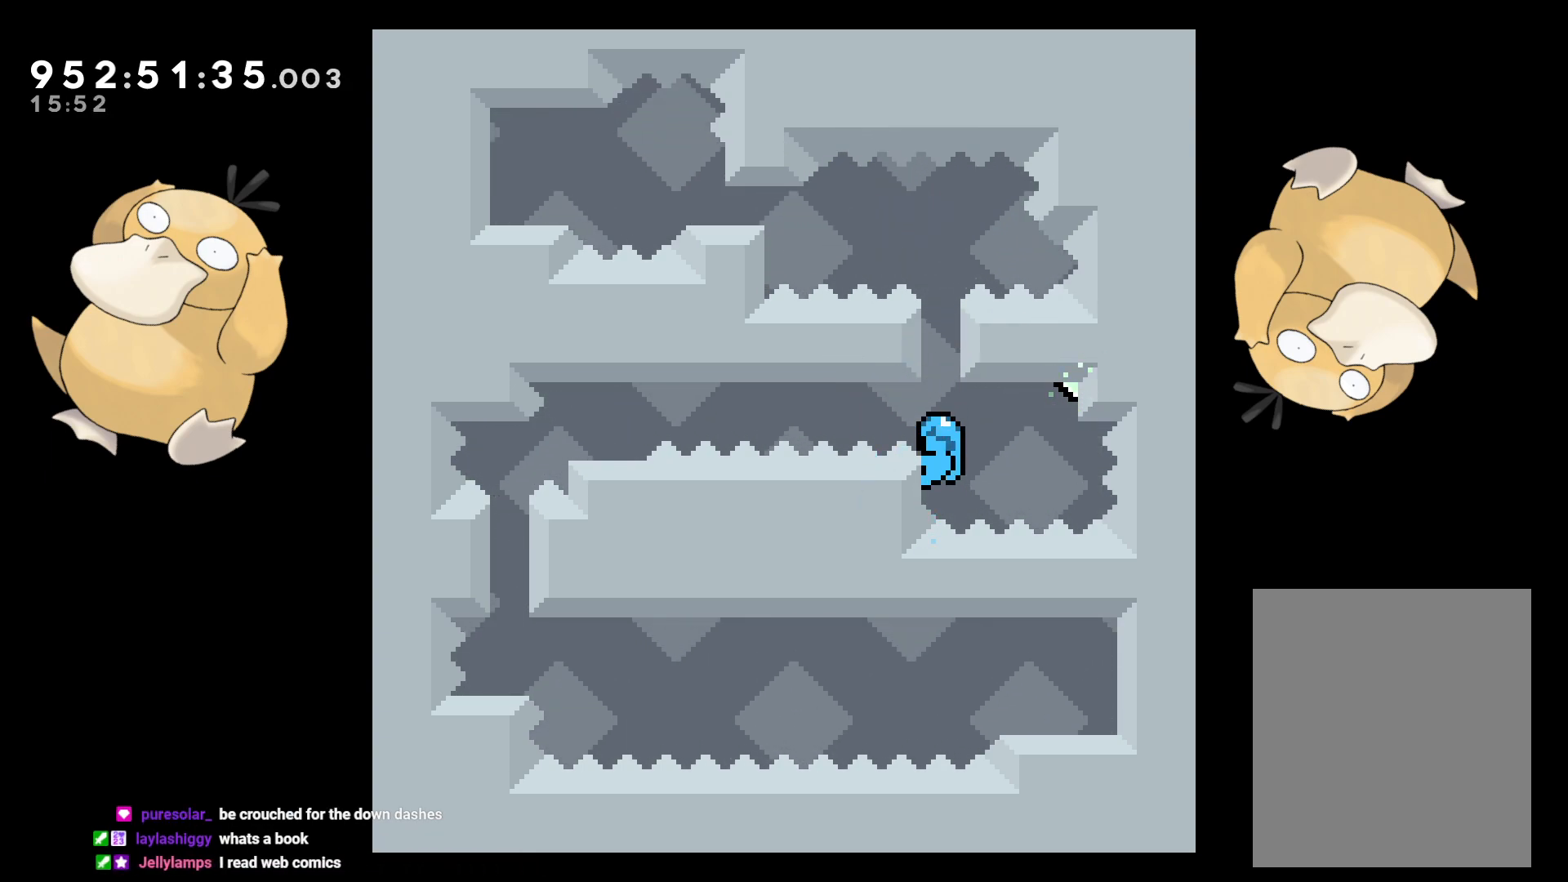
{"buttons": ["B", "L2", "DPAD_UP", "DPAD_RIGHT"], "left_stick": "center", "right_stick": "center", "events": [[33, "DPAD_RIGHT", "down"], [117, "B", "down"], [417, "DPAD_UP", "down"]]}
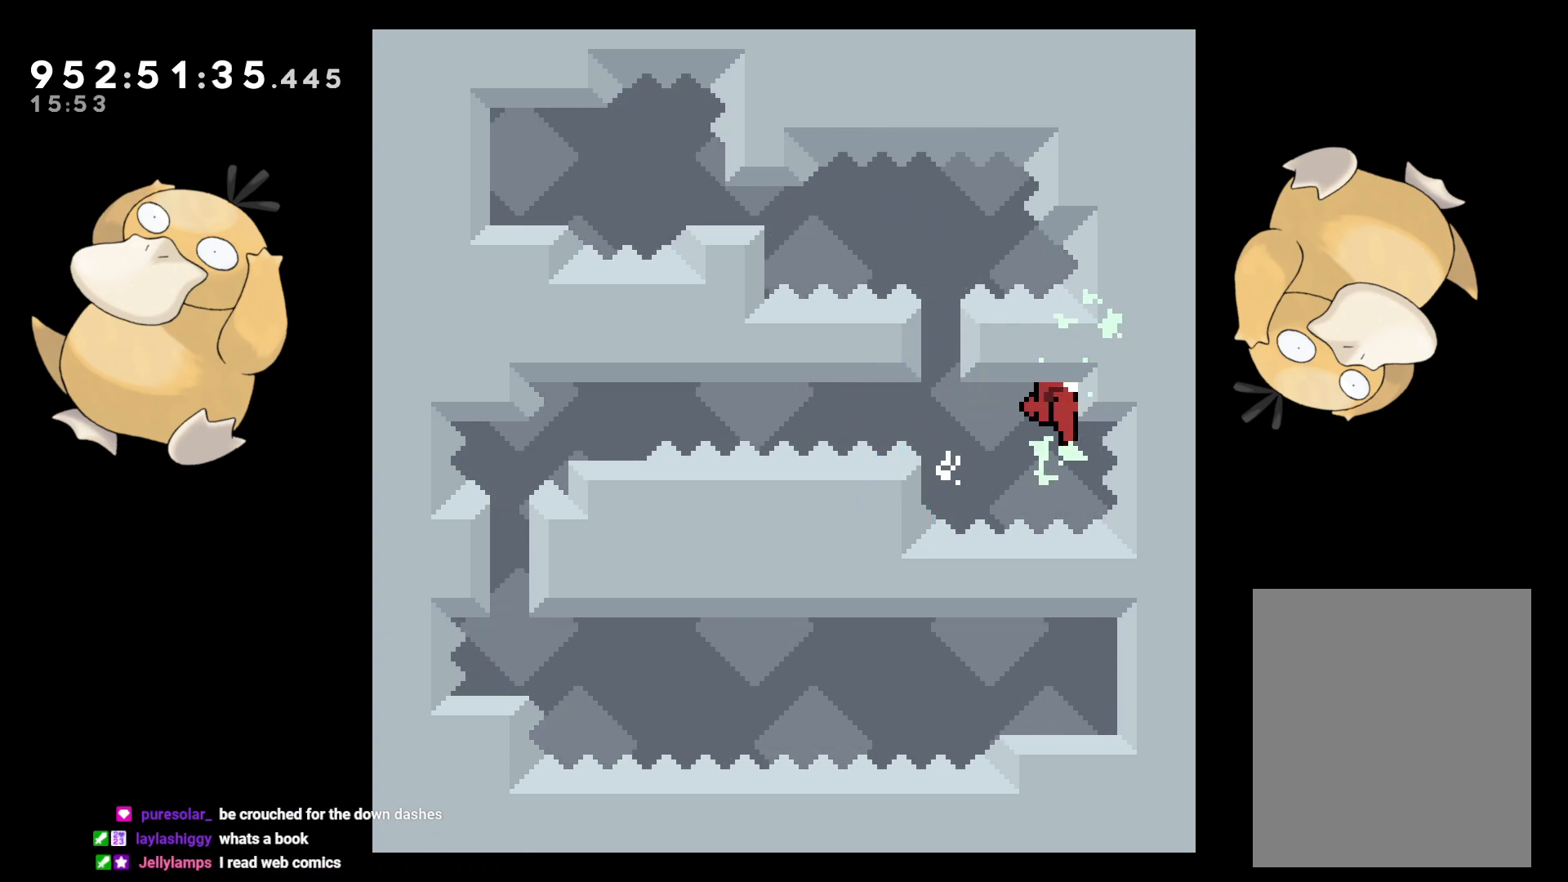
{"buttons": ["B", "L2"], "left_stick": "center", "right_stick": "center", "events": [[33, "B", "up"], [67, "DPAD_RIGHT", "up"], [233, "B", "down"], [417, "DPAD_UP", "up"]]}
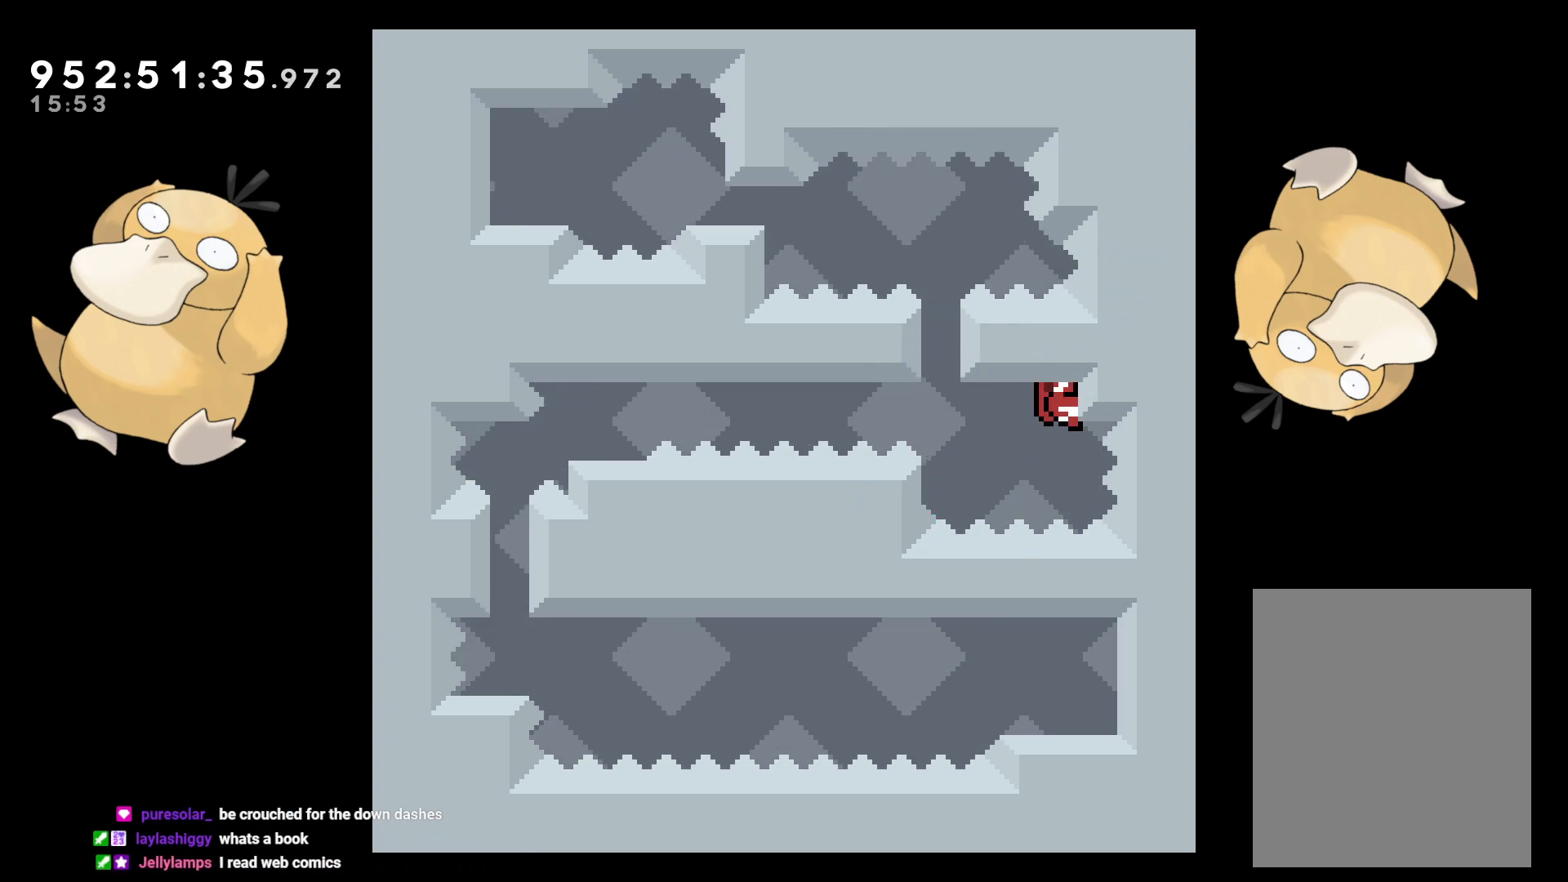
{"buttons": ["L2", "DPAD_LEFT"], "left_stick": "center", "right_stick": "center", "events": [[83, "B", "up"], [167, "DPAD_LEFT", "down"]]}
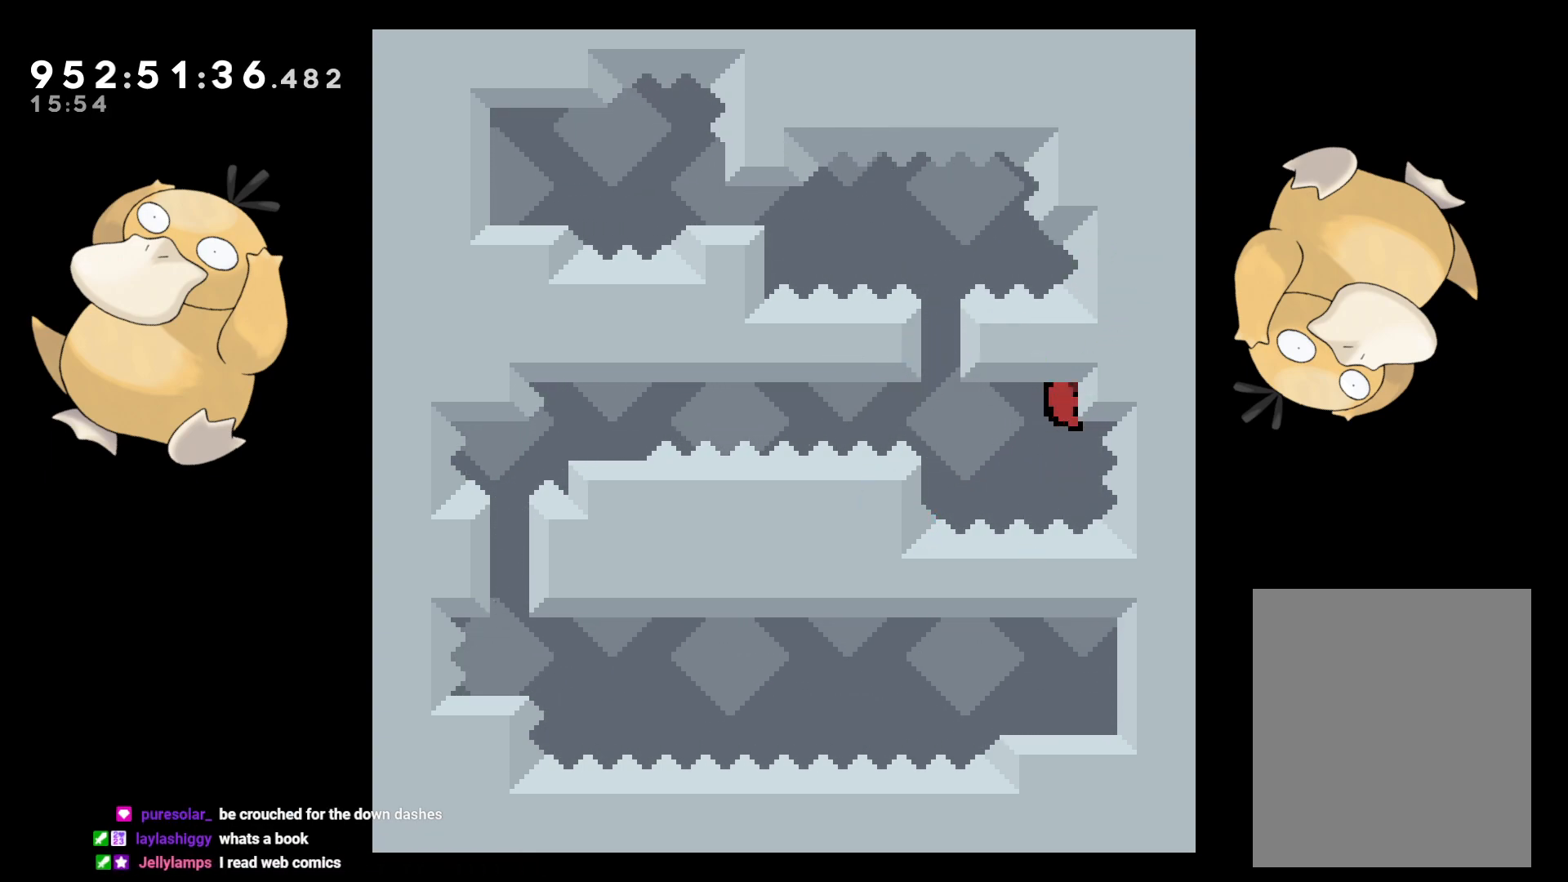
{"buttons": ["B", "L2", "DPAD_LEFT"], "left_stick": "center", "right_stick": "center", "events": [[50, "DPAD_LEFT", "up"], [67, "L2", "up"], [167, "DPAD_LEFT", "down"], [183, "R1", "down"], [217, "L2", "down"], [267, "R1", "up"], [350, "B", "down"]]}
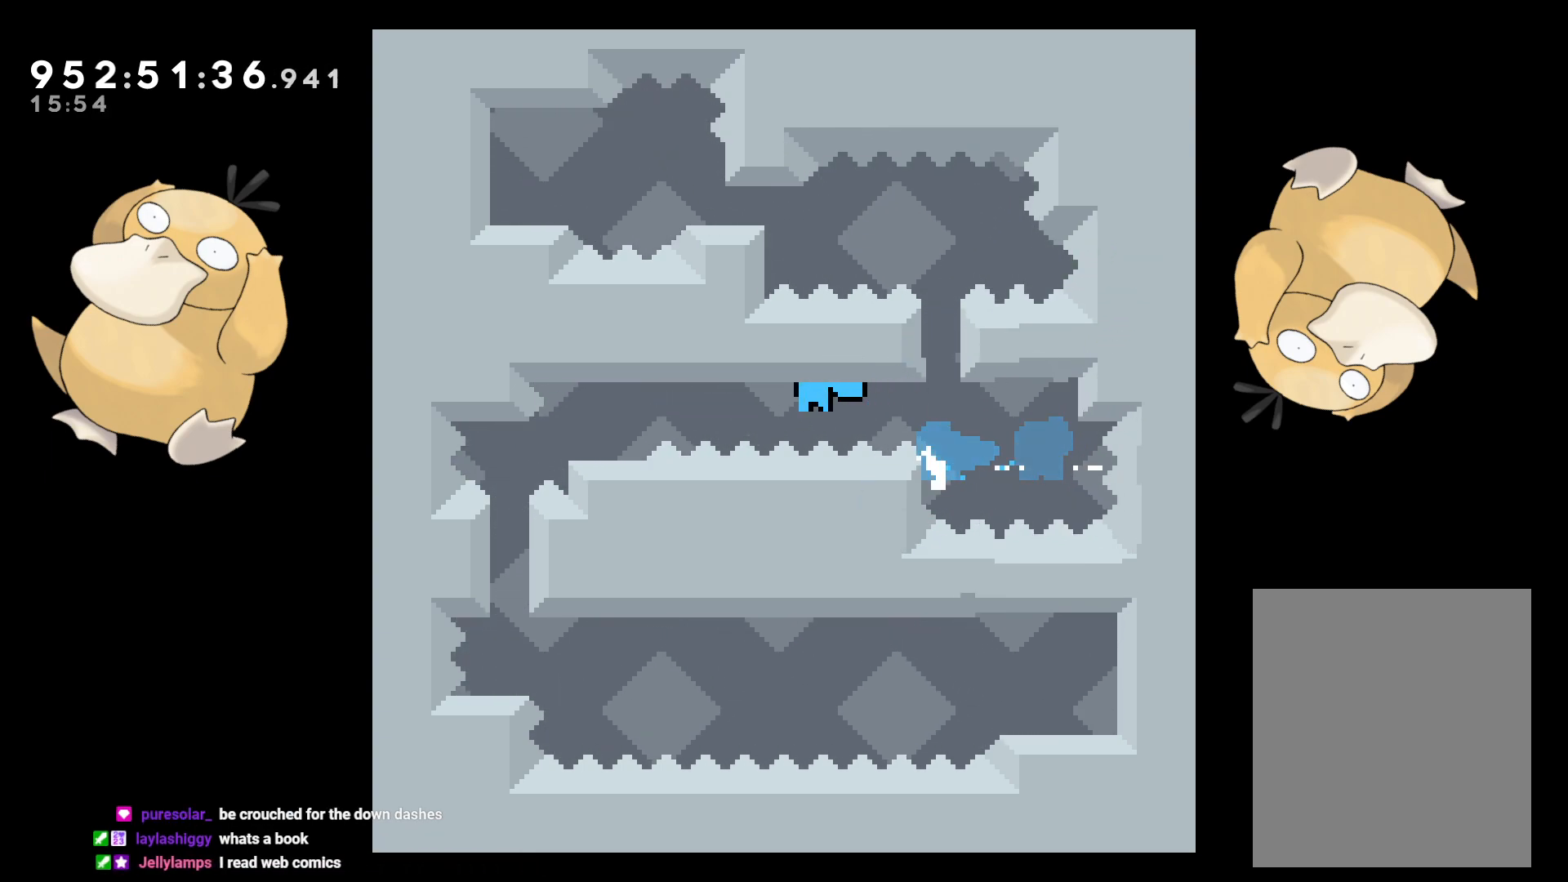
{"buttons": ["L2", "DPAD_DOWN"], "left_stick": "center", "right_stick": "center", "events": [[217, "DPAD_DOWN", "down"], [217, "right_stick", "left"], [233, "DPAD_LEFT", "up"], [233, "Y", "down"], [333, "B", "up"], [367, "right_stick", "center"], [417, "Y", "up"]]}
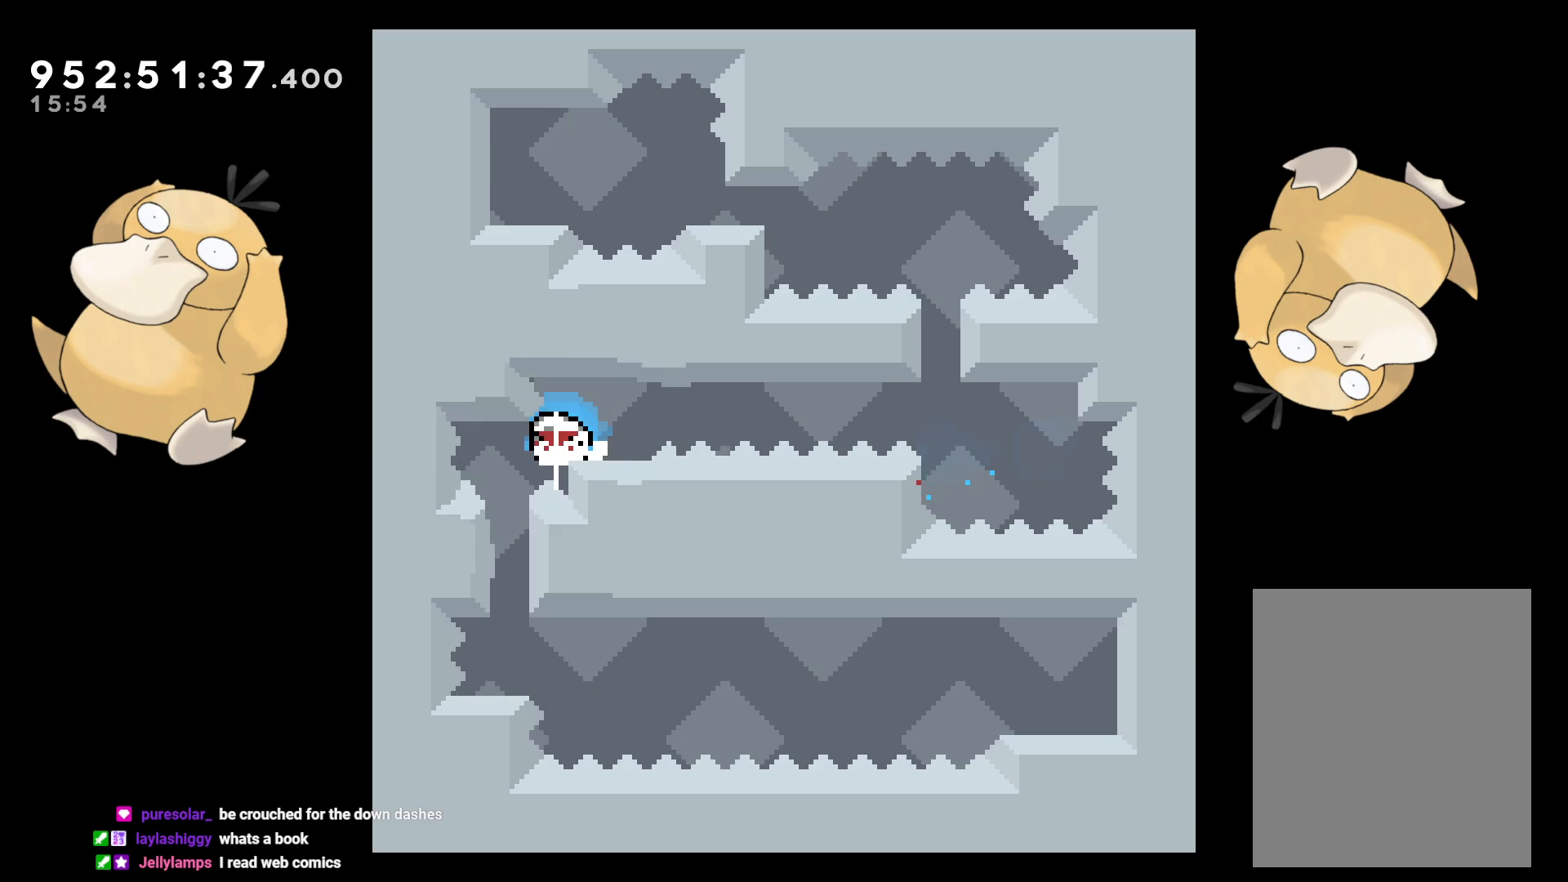
{"buttons": ["L2", "DPAD_DOWN"], "left_stick": "center", "right_stick": "center", "events": []}
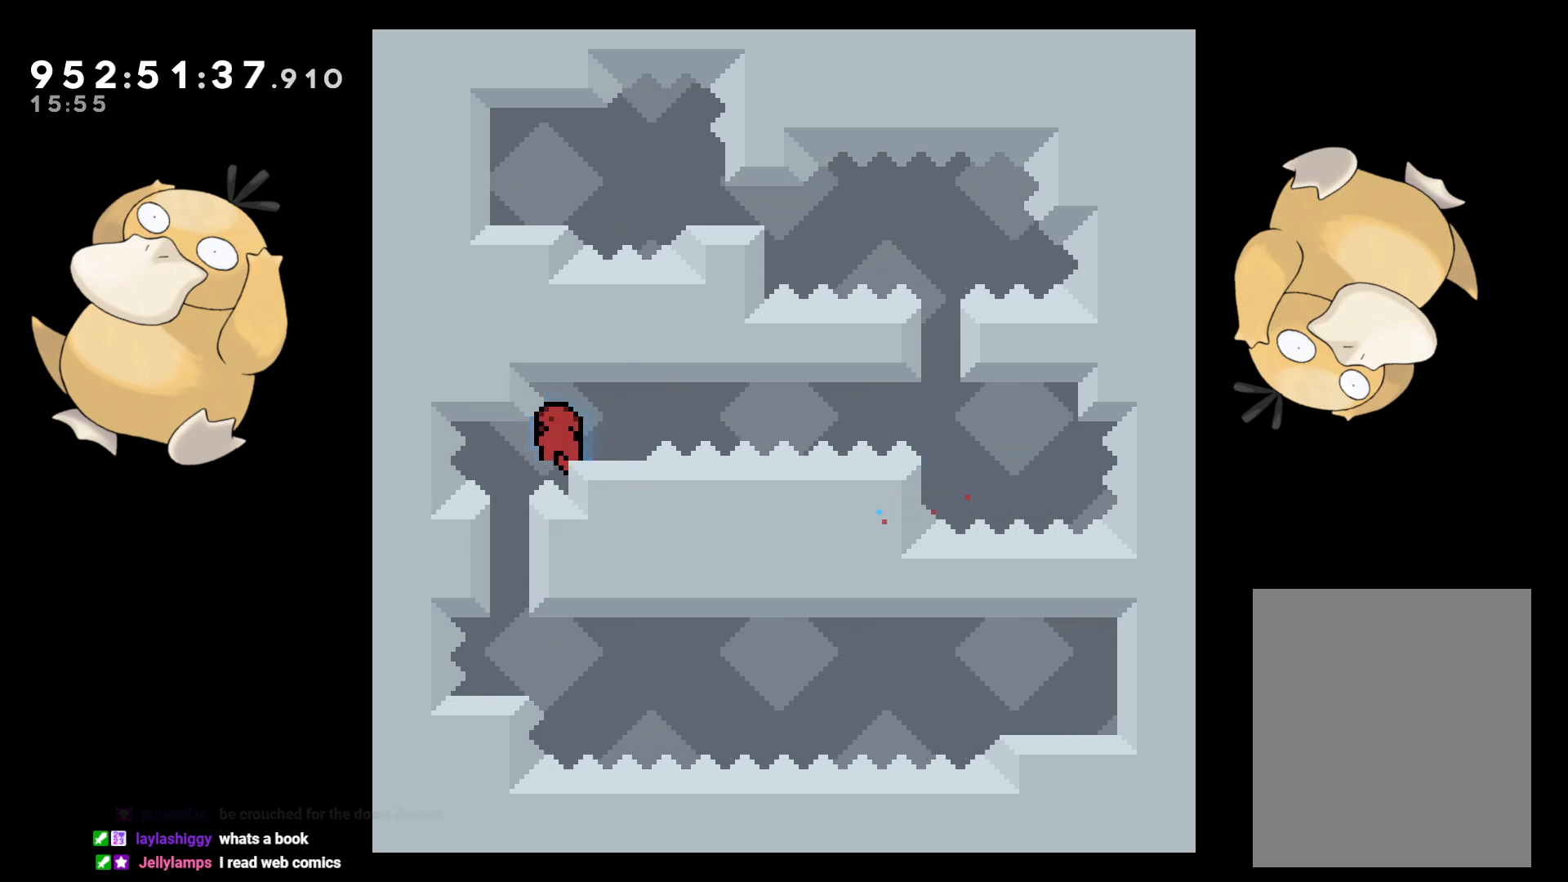
{"buttons": ["DPAD_DOWN"], "left_stick": "center", "right_stick": "center", "events": [[400, "L2", "up"]]}
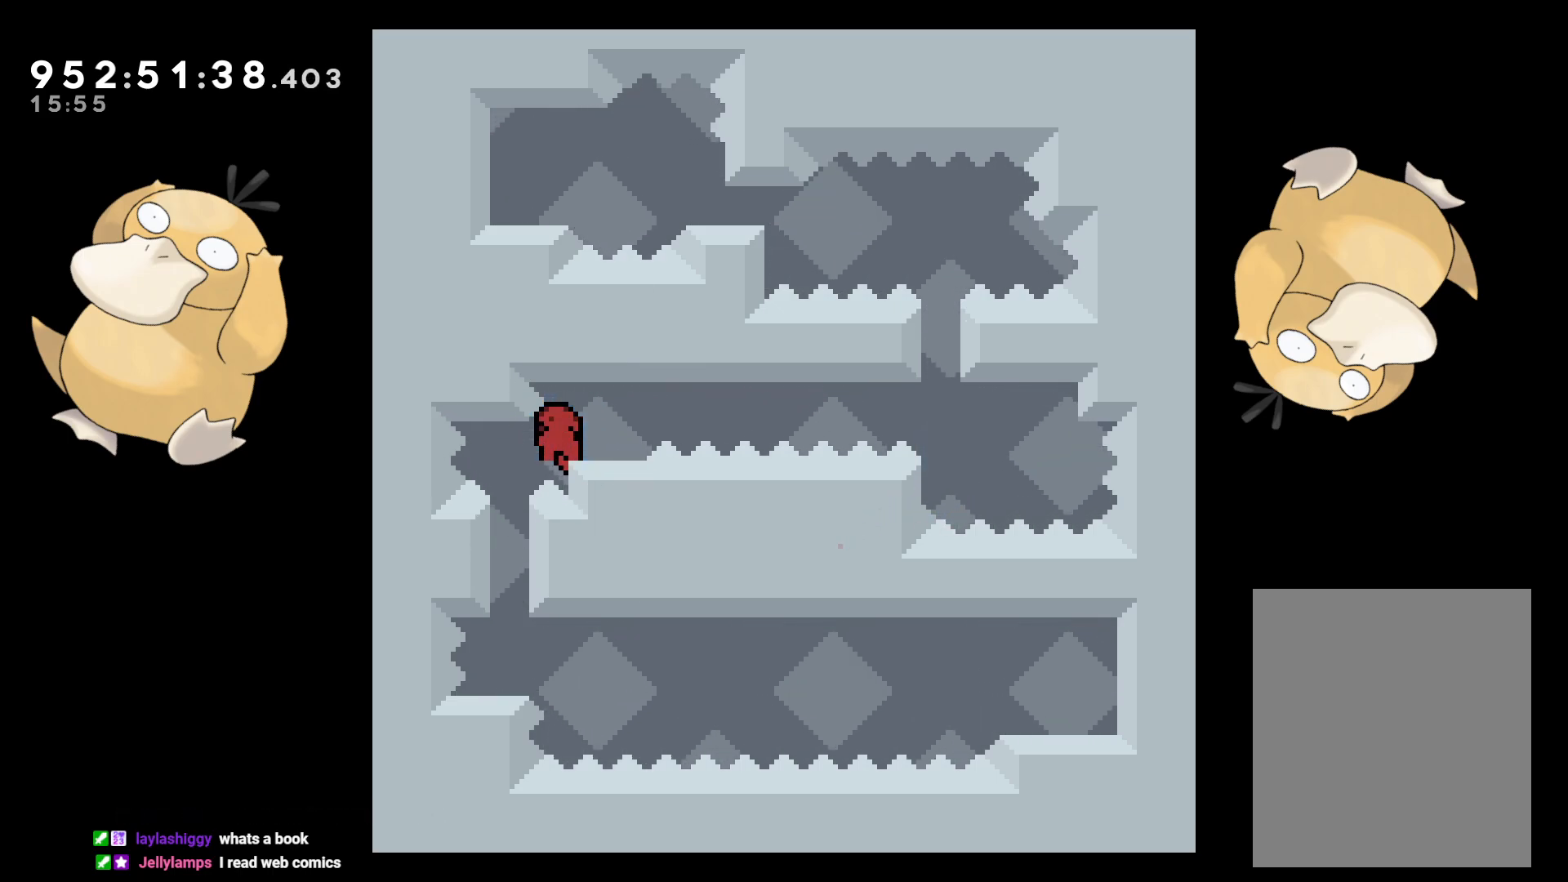
{"buttons": [], "left_stick": "center", "right_stick": "center", "events": [[200, "DPAD_DOWN", "up"]]}
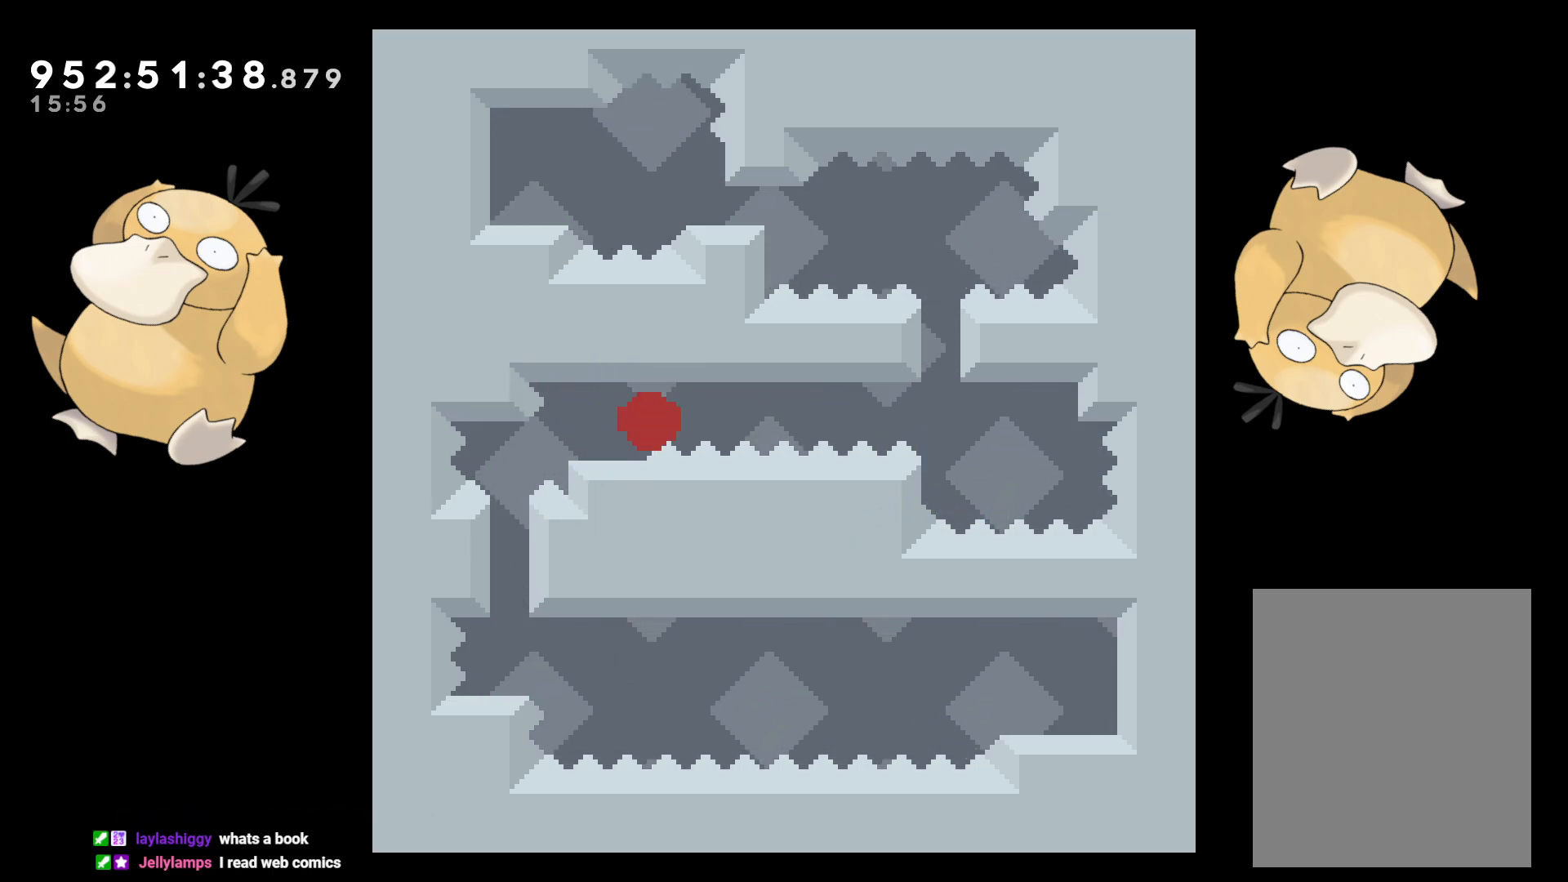
{"buttons": [], "left_stick": "center", "right_stick": "center", "events": [[183, "A", "down"], [283, "A", "up"], [367, "A", "down"], [467, "A", "up"]]}
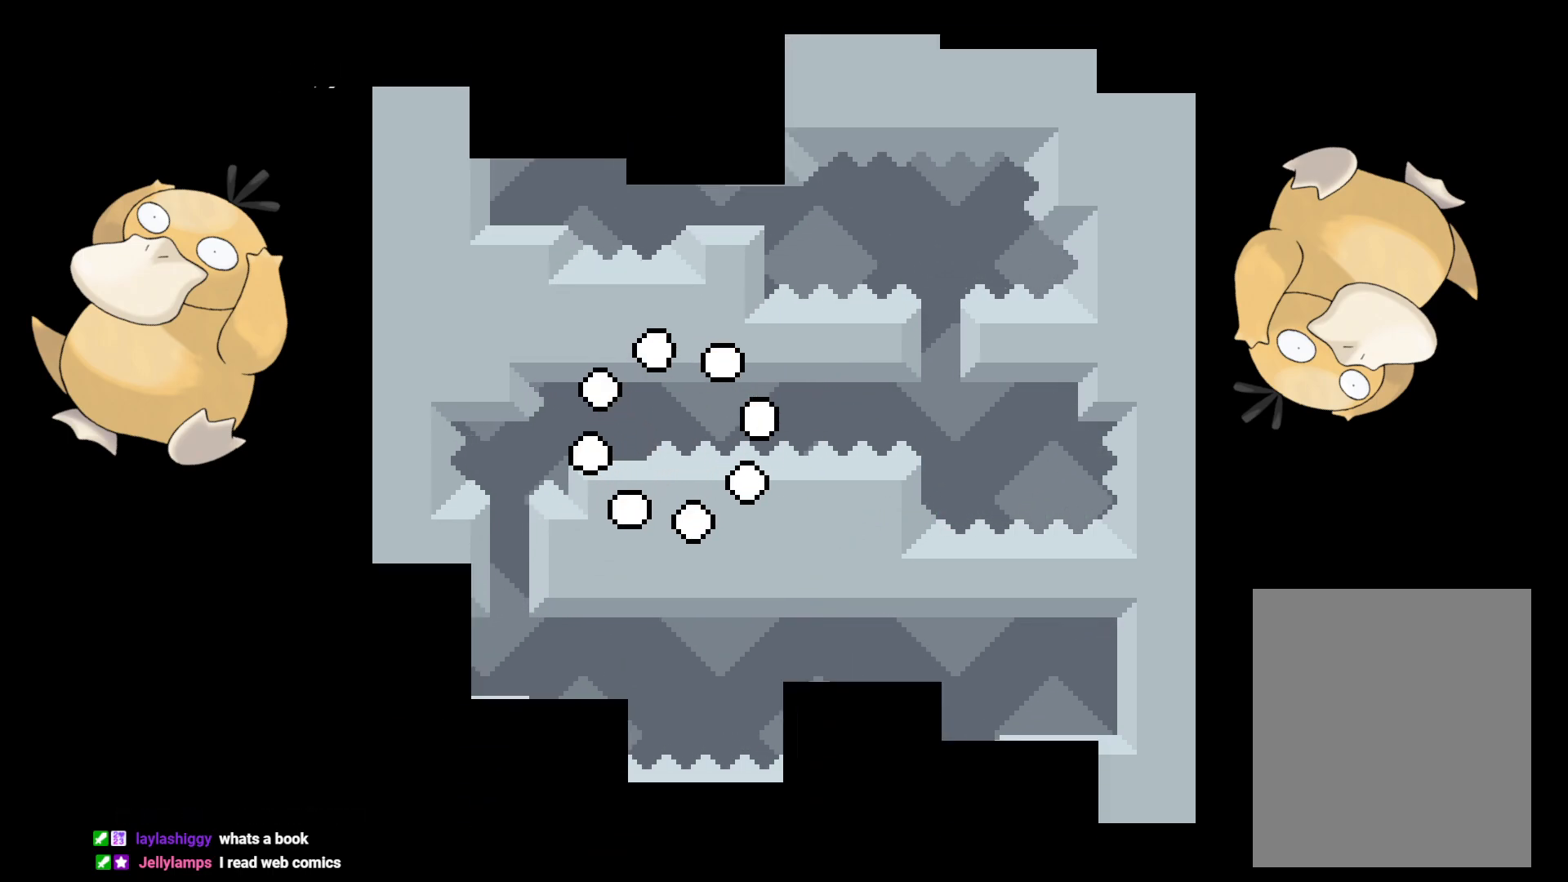
{"buttons": [], "left_stick": "center", "right_stick": "center", "events": [[67, "A", "down"], [117, "A", "up"]]}
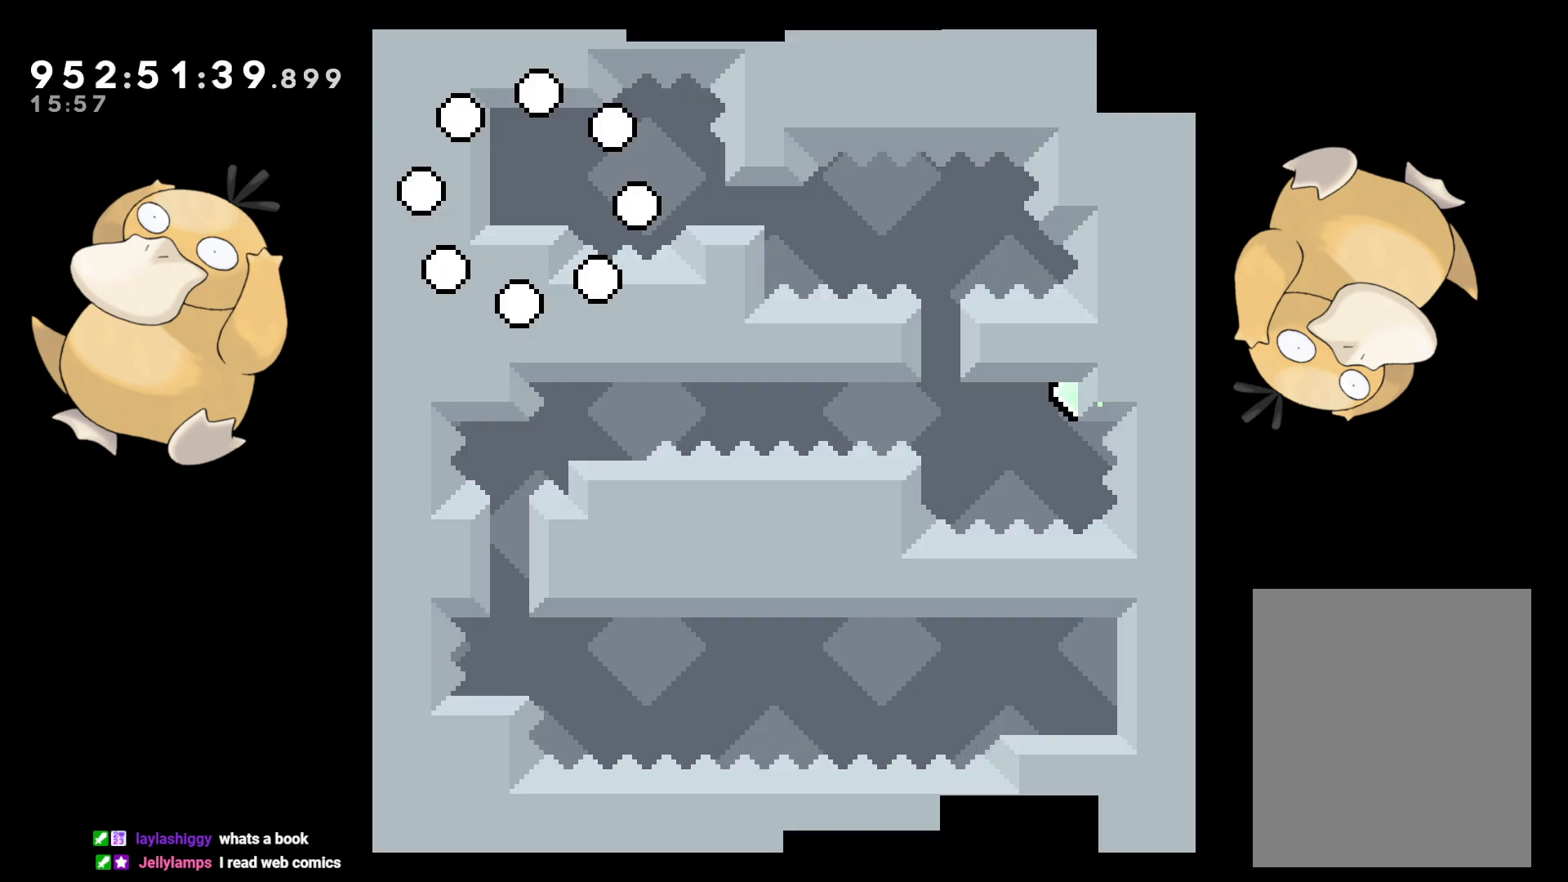
{"buttons": [], "left_stick": "center", "right_stick": "center", "events": []}
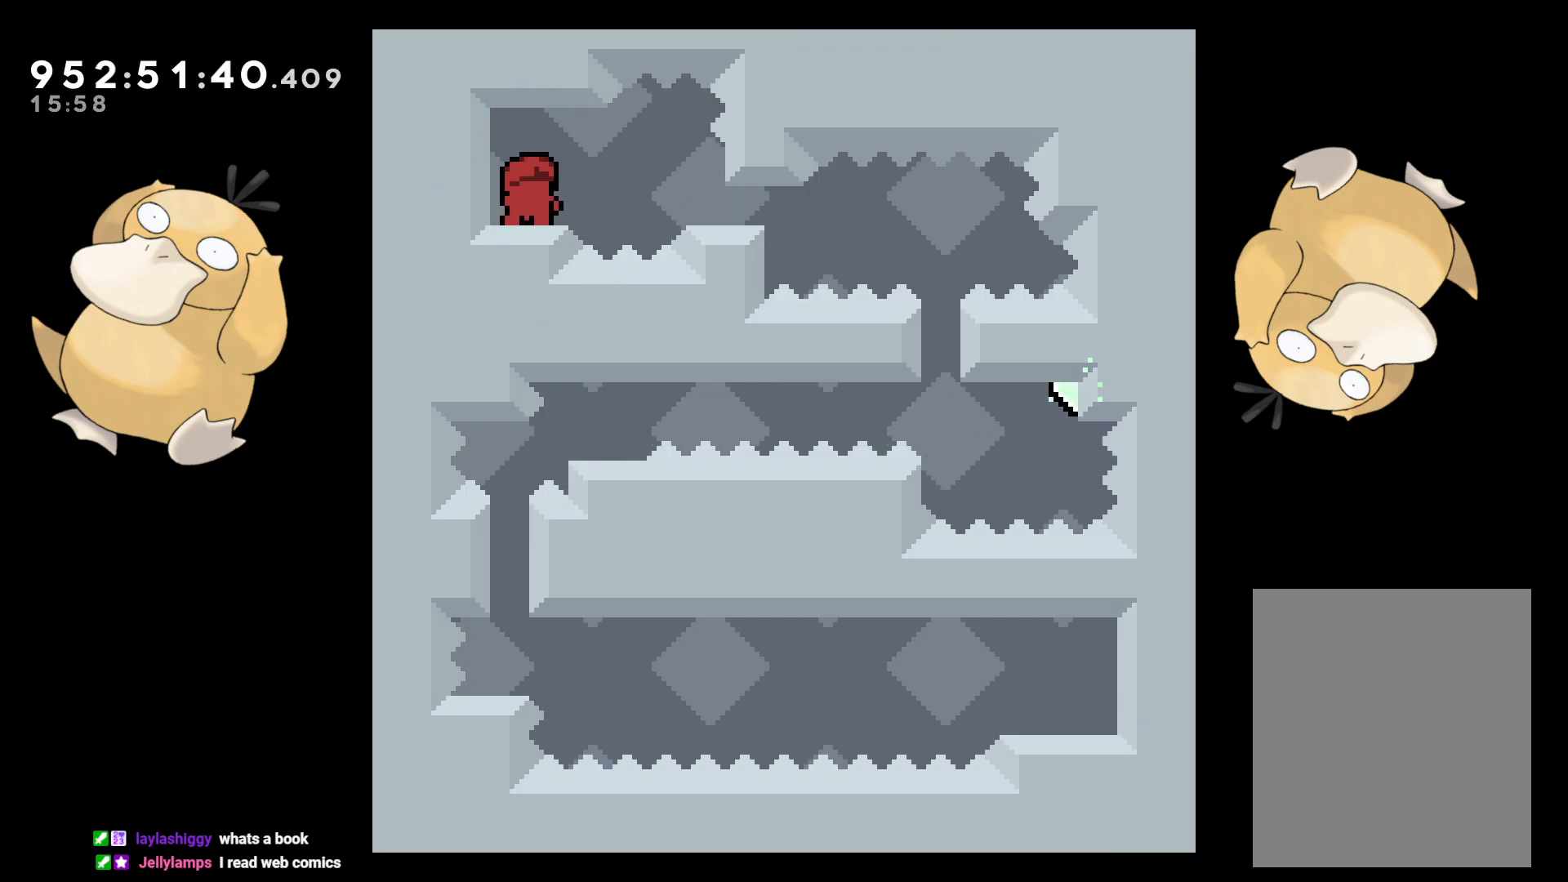
{"buttons": [], "left_stick": "center", "right_stick": "center", "events": []}
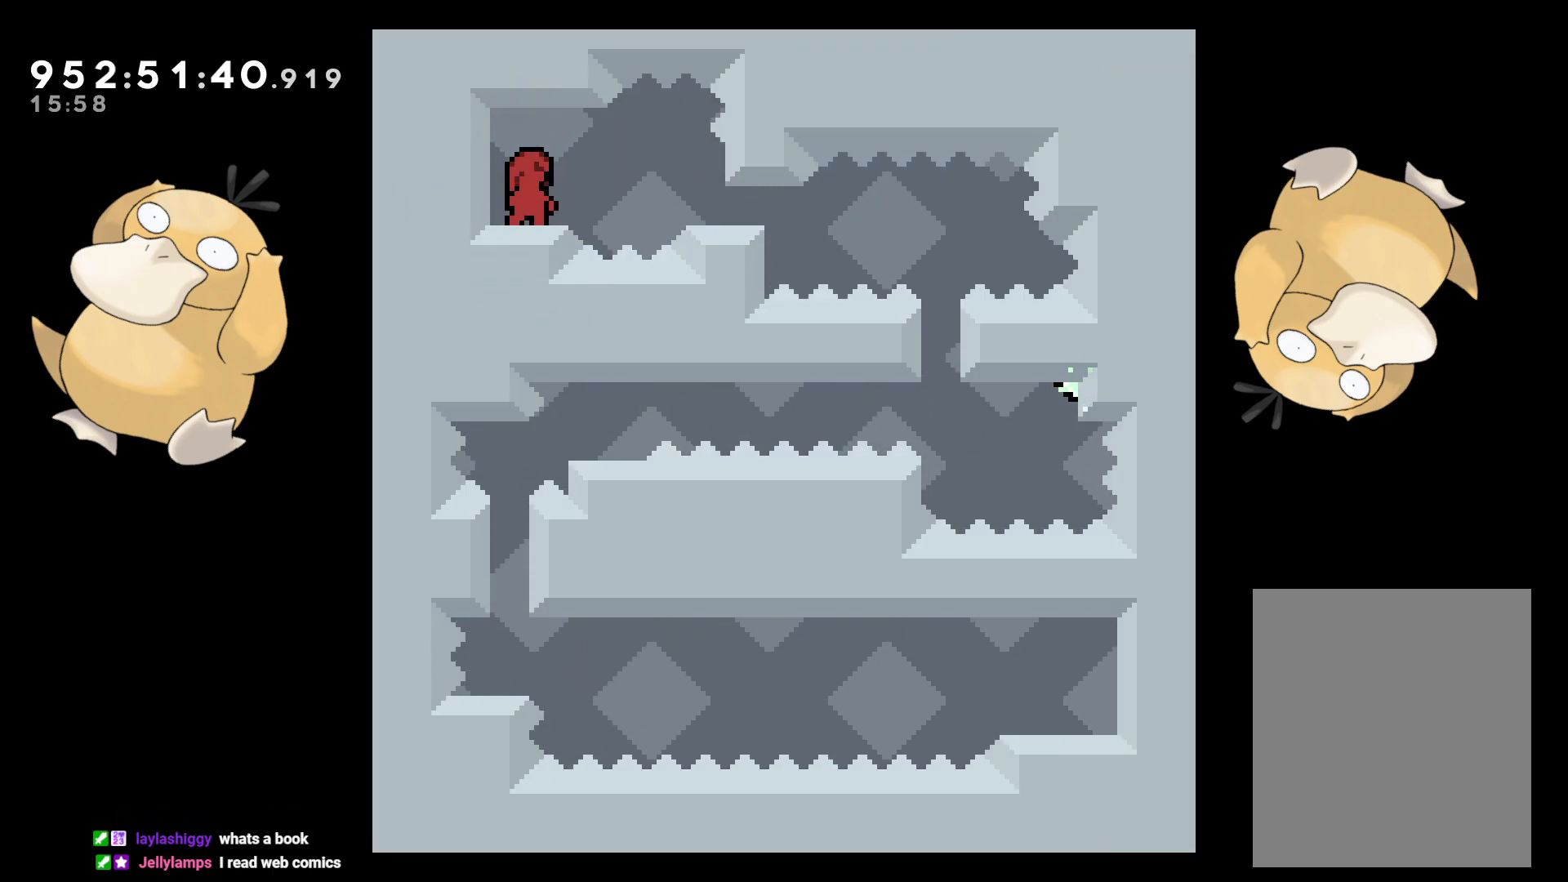
{"buttons": [], "left_stick": "center", "right_stick": "center", "events": []}
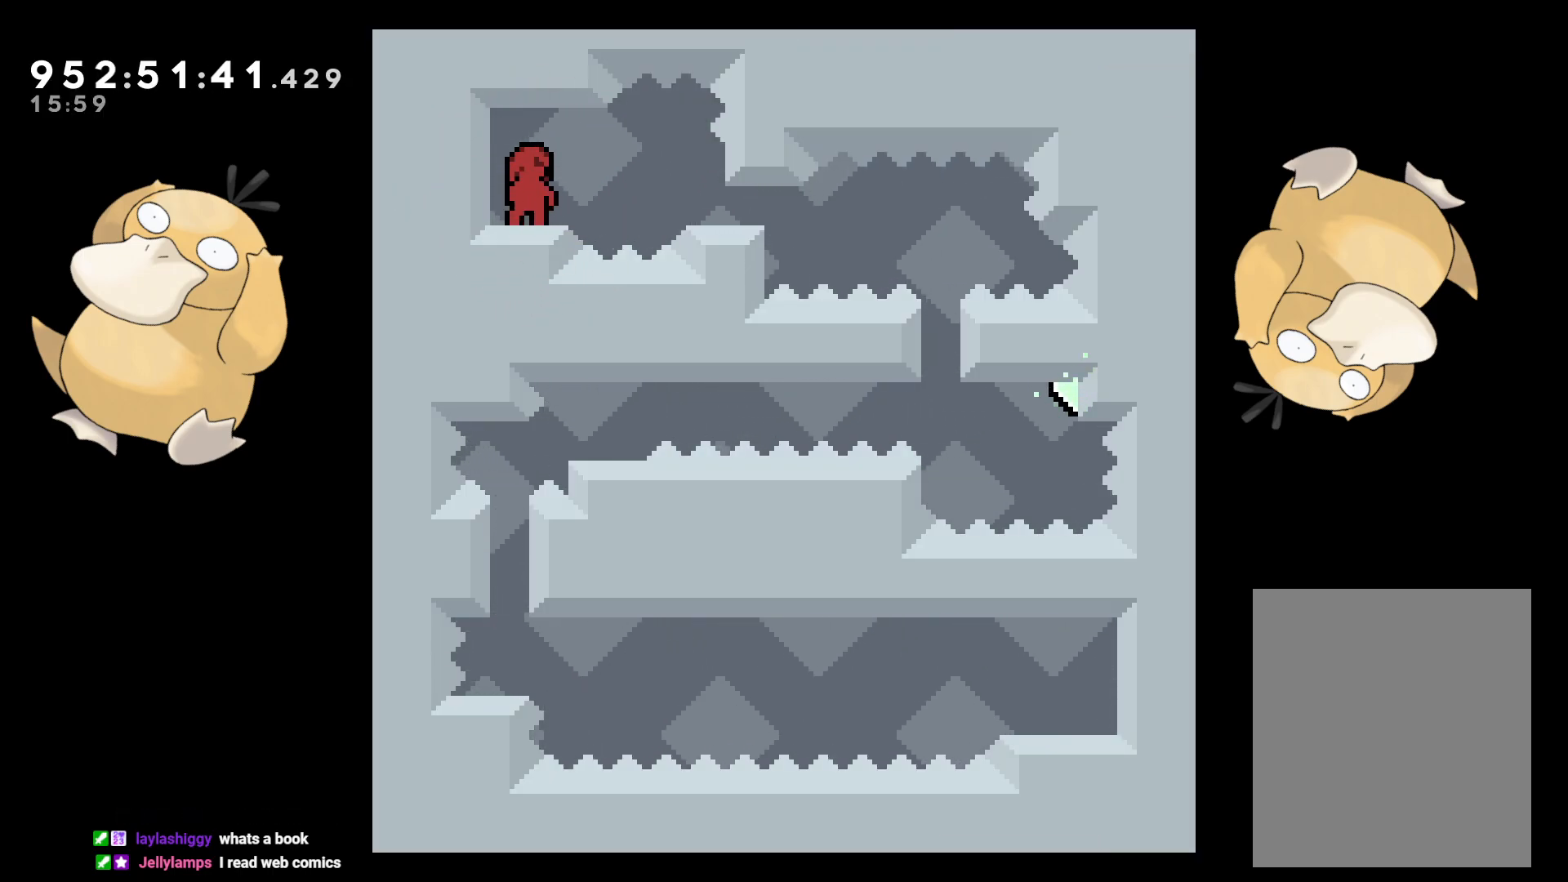
{"buttons": [], "left_stick": "center", "right_stick": "center", "events": []}
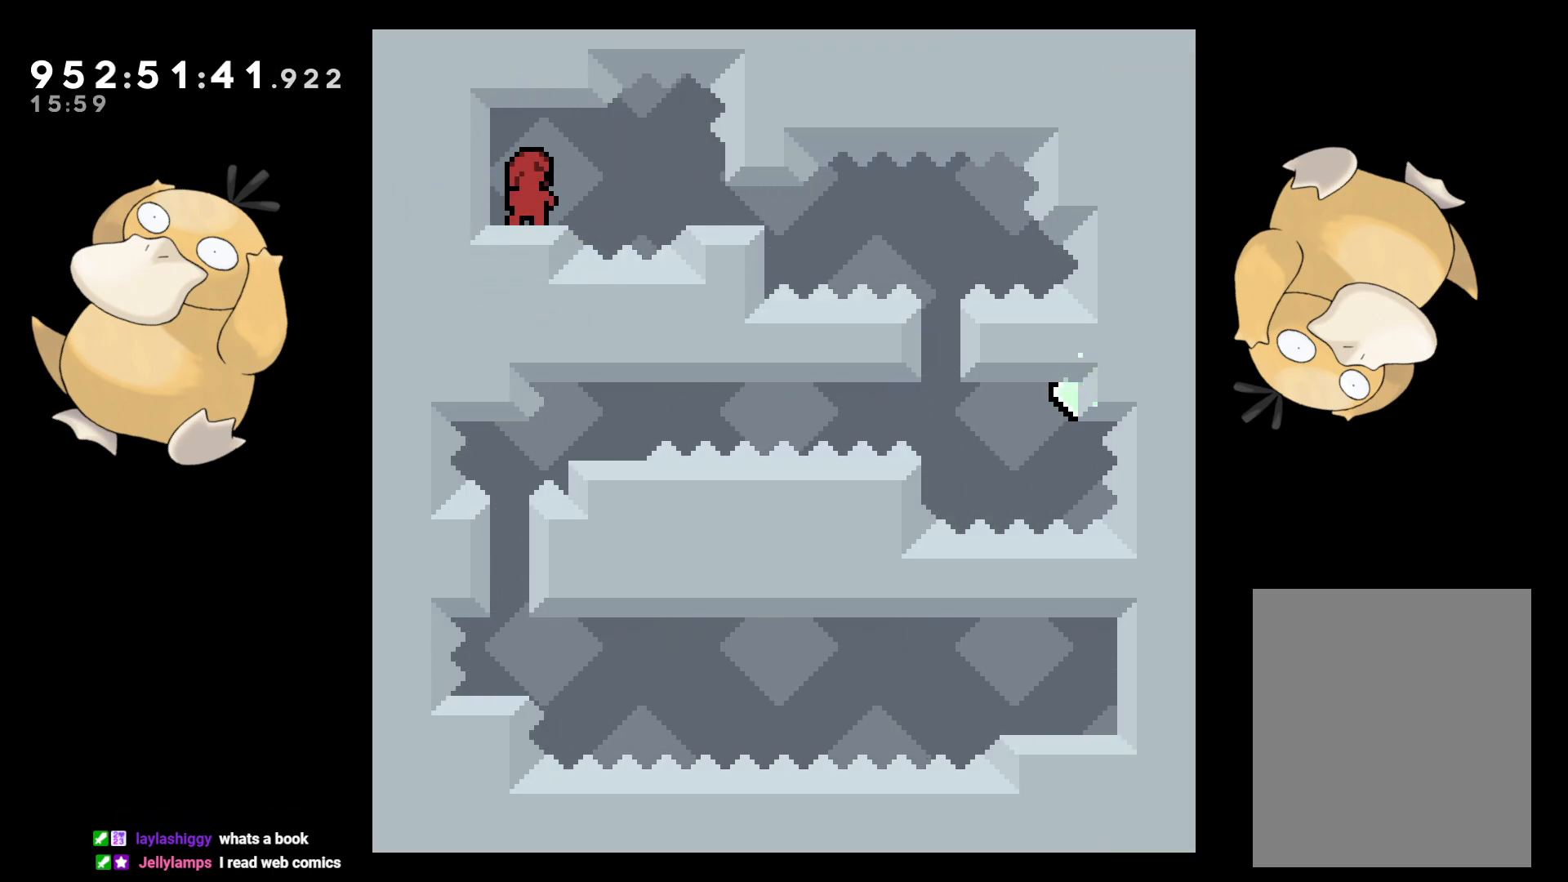
{"buttons": [], "left_stick": "center", "right_stick": "center", "events": []}
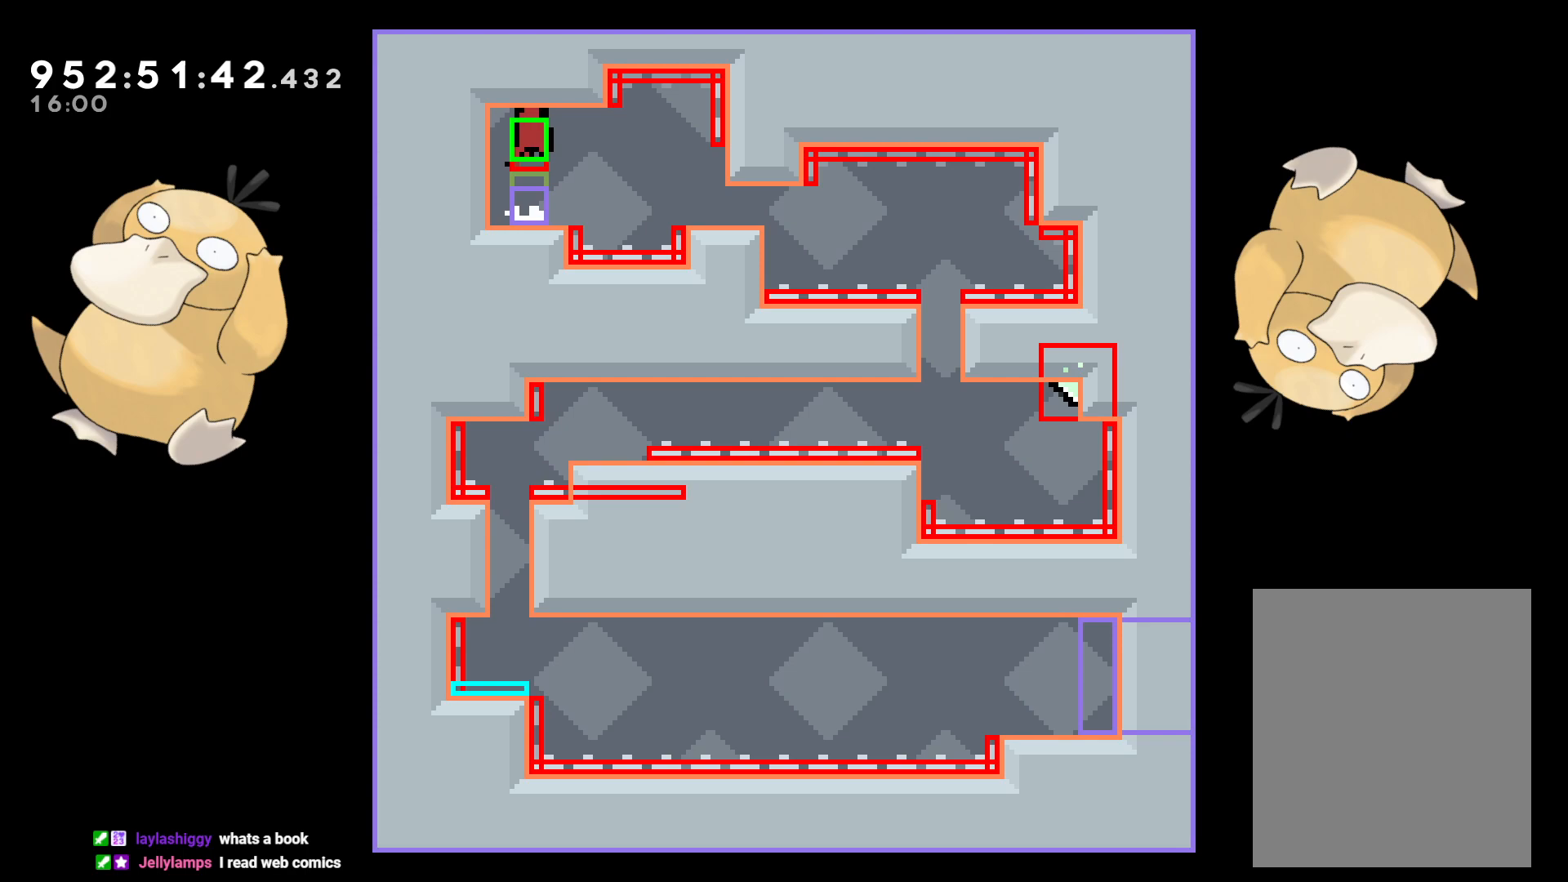
{"buttons": [], "left_stick": "center", "right_stick": "center", "events": []}
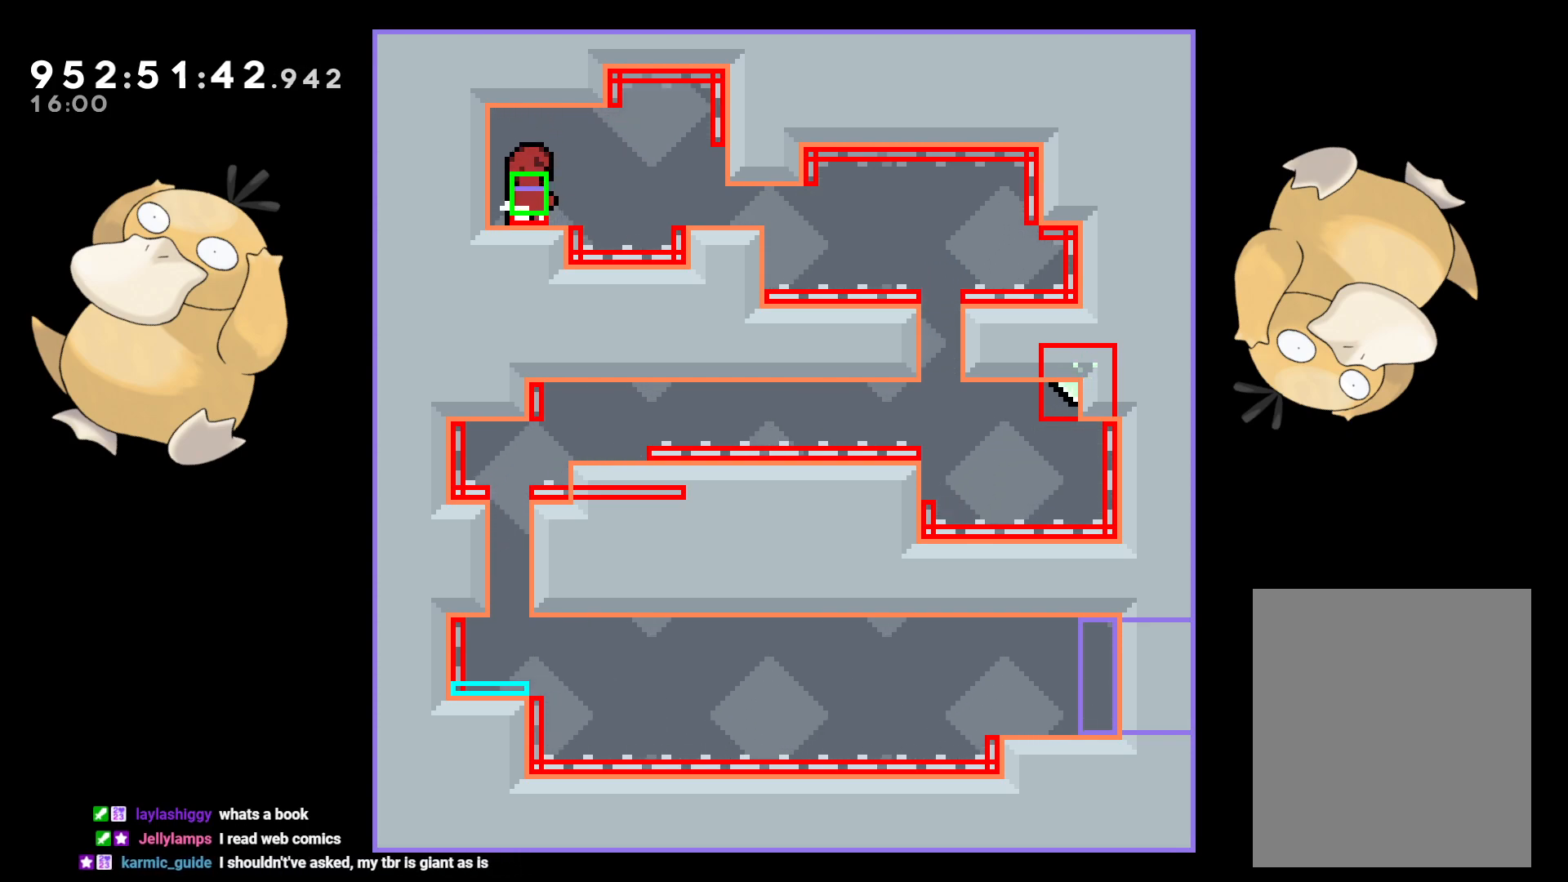
{"buttons": [], "left_stick": "center", "right_stick": "center", "events": []}